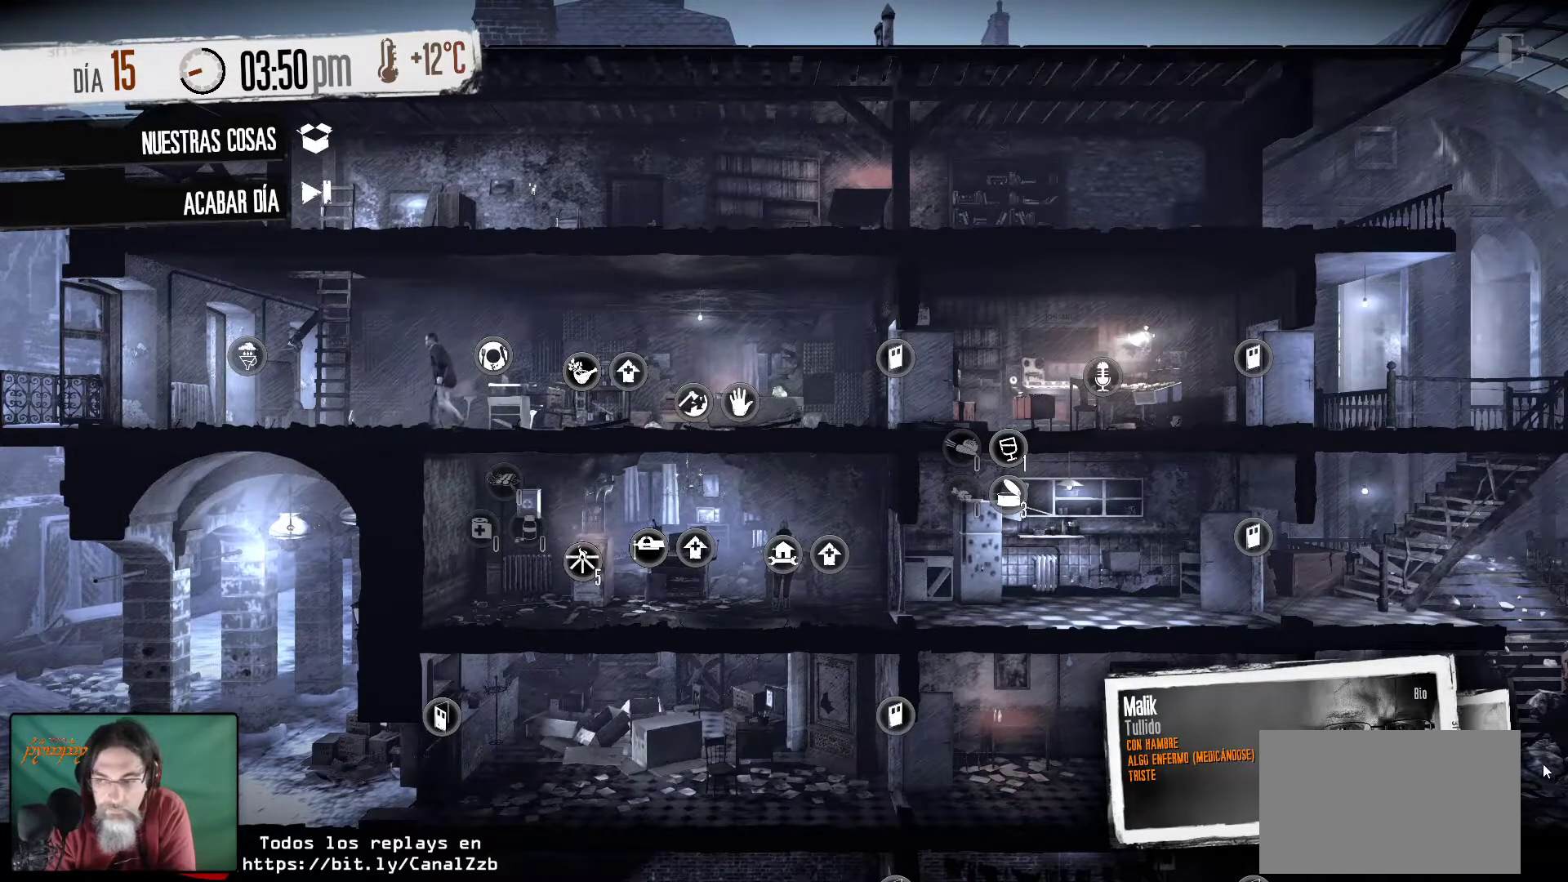
Gameplay with keyboard and mouse; each line is a JSON object with the keys and mouse buttons held at the frame after it. "events" lists presses ("down") and releases ("up") of "1", "2", "3", "4", "5", "a", "alt", "c", "caps_lock", "ctrl", "d", "e", "f", "g", "q", "r", "s", "shift", "space", "t", "tab", "v", "w", "x", "z", "mouse_left", "mouse_wheel" and "mouse_right" between this image and that frame as [ms after this image, input, new state], when the widget could be followed in between. "mouse_left", "mouse_wheel", "mouse_right" = the "left", "wheel", "right" buttons of the "mouse" list. No other keys are recorded. "wheel" means that the mouse wheel is clicked or scrolled. "mouse_move" is the direction in which the mouse moves at that frame (one of eight, or "still"), when it could be read.
{"keys": [], "mouse": [], "mouse_move": "still", "events": [[367, "mouse_left", "down"], [450, "mouse_left", "up"]]}
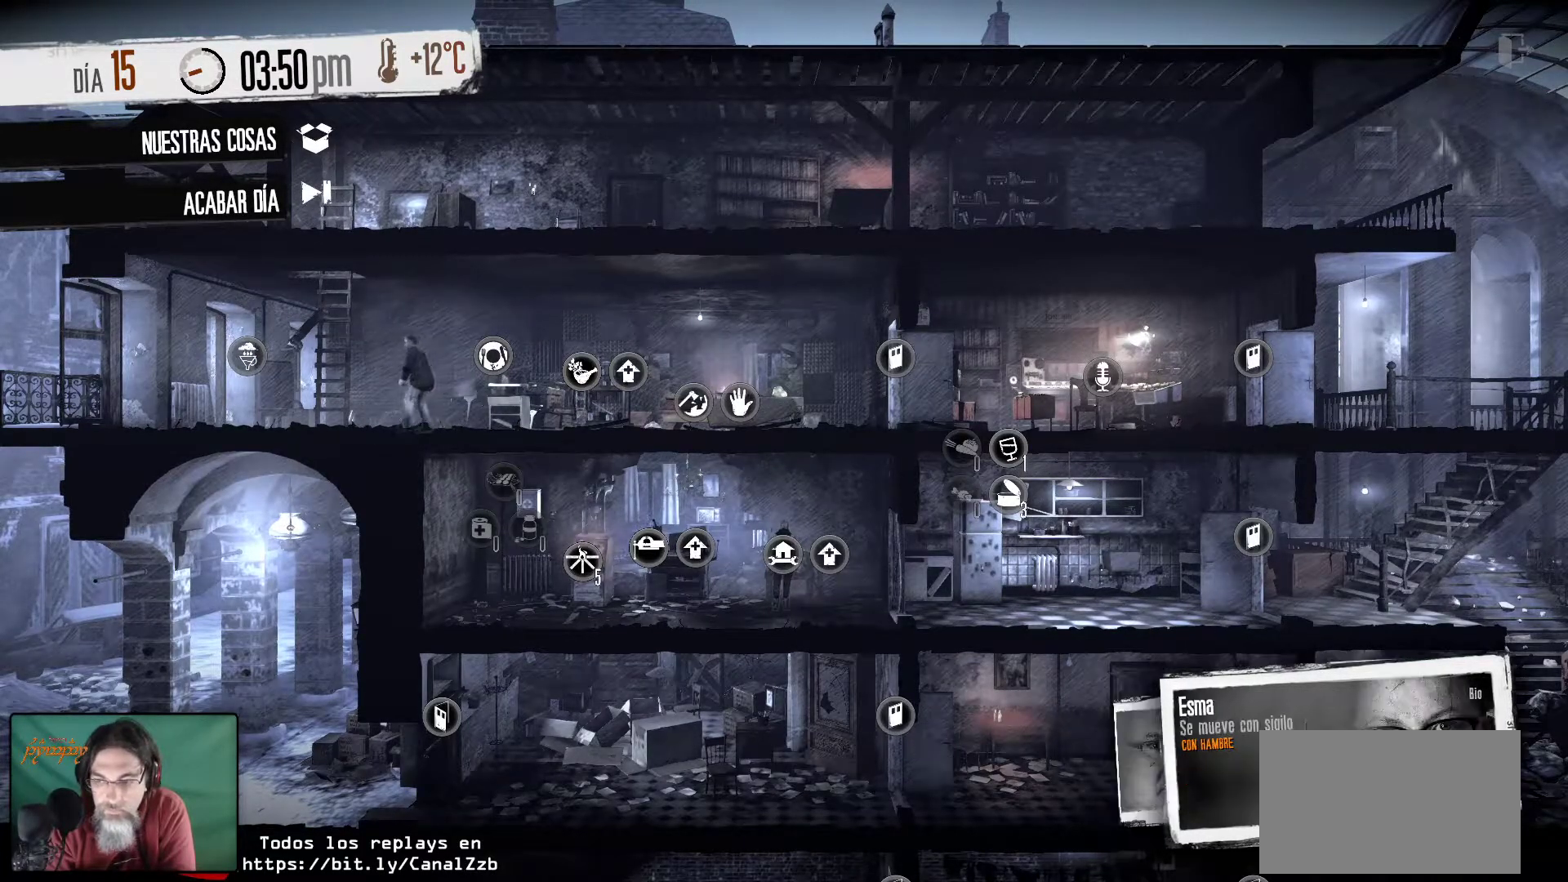
{"keys": [], "mouse": [], "mouse_move": "up", "events": []}
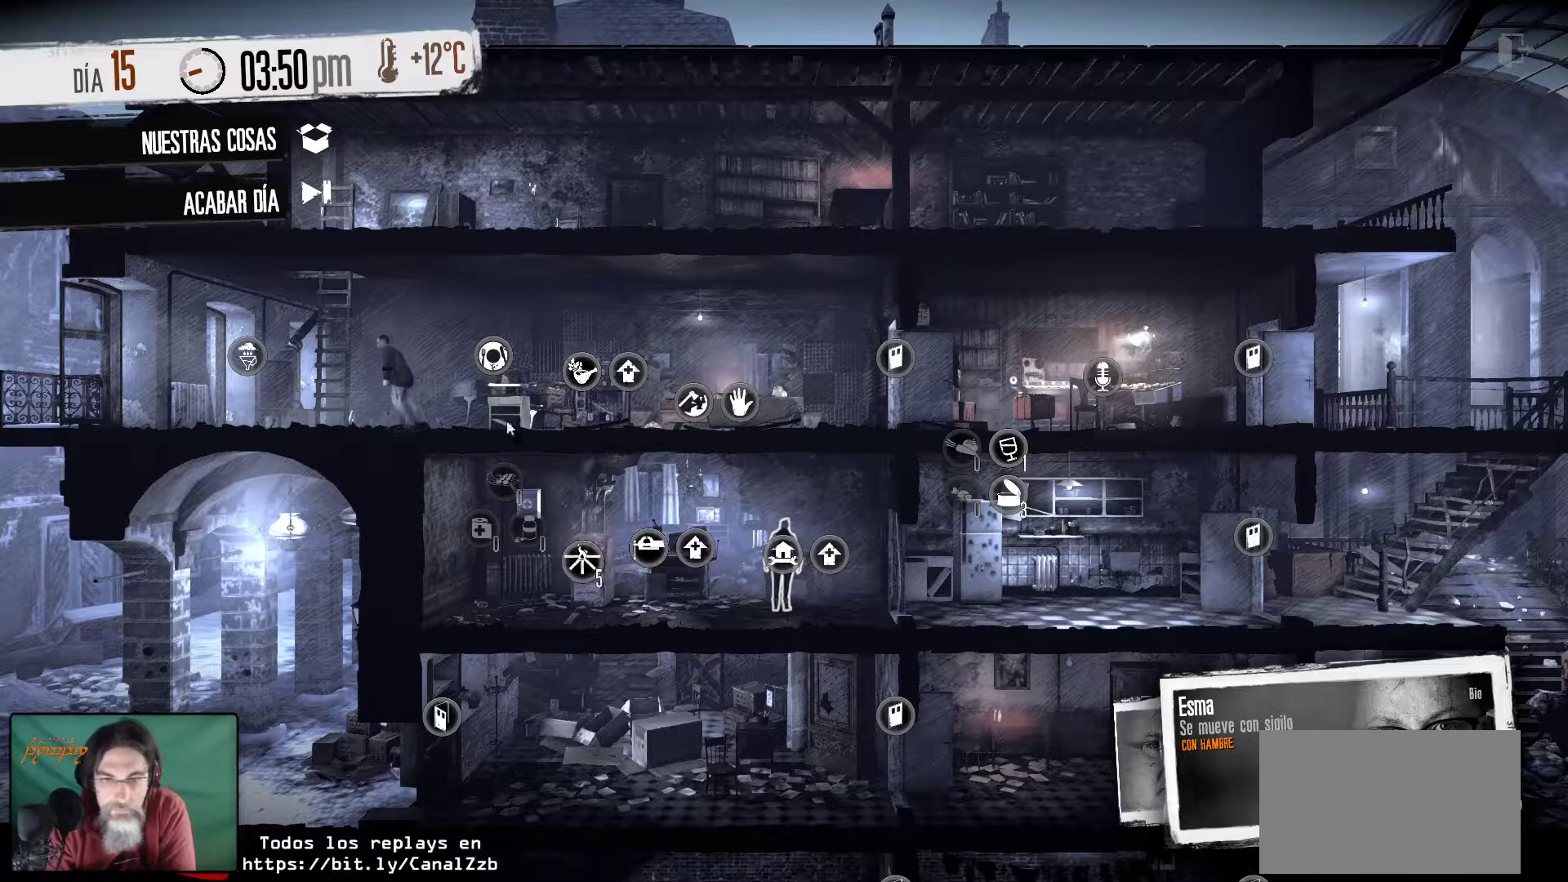
{"keys": [], "mouse": [], "mouse_move": "still", "events": [[350, "mouse_right", "down"], [400, "mouse_right", "up"]]}
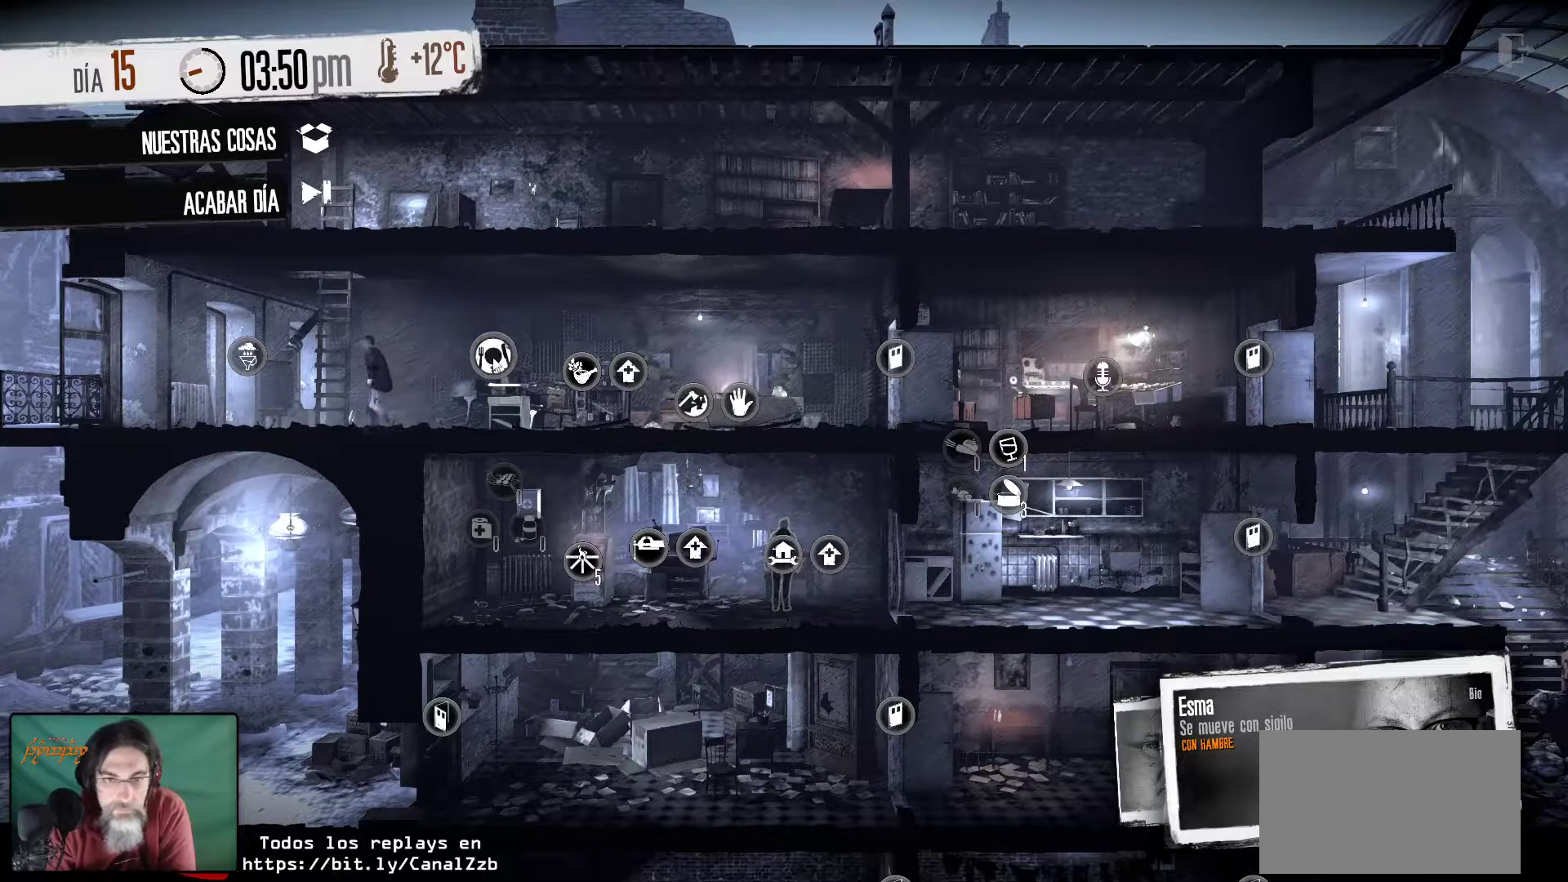
{"keys": [], "mouse": [], "mouse_move": "still", "events": []}
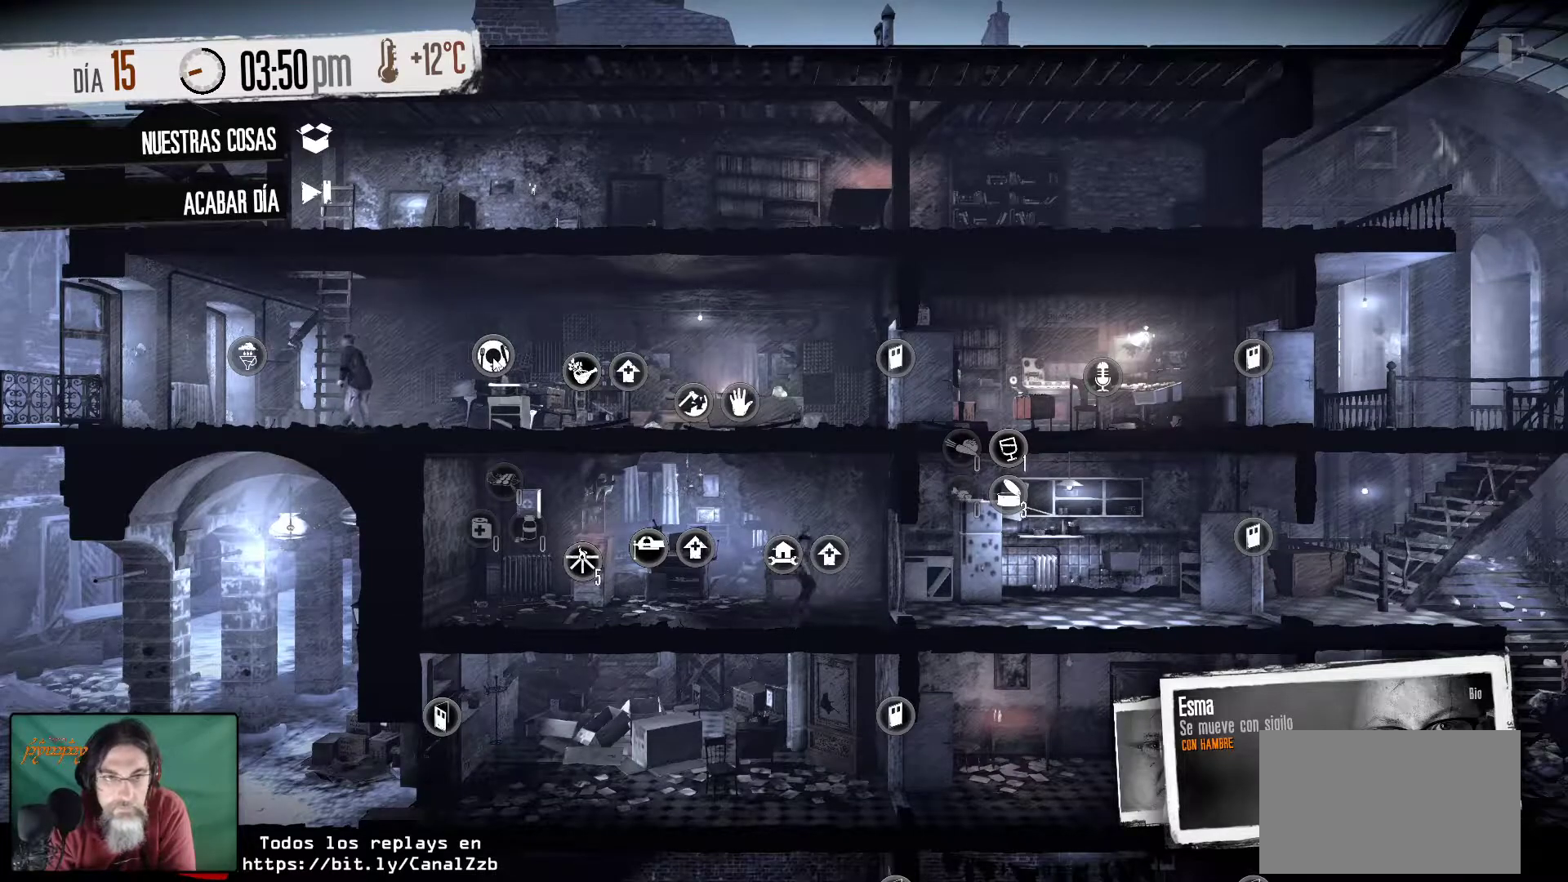
{"keys": [], "mouse": [], "mouse_move": "still", "events": []}
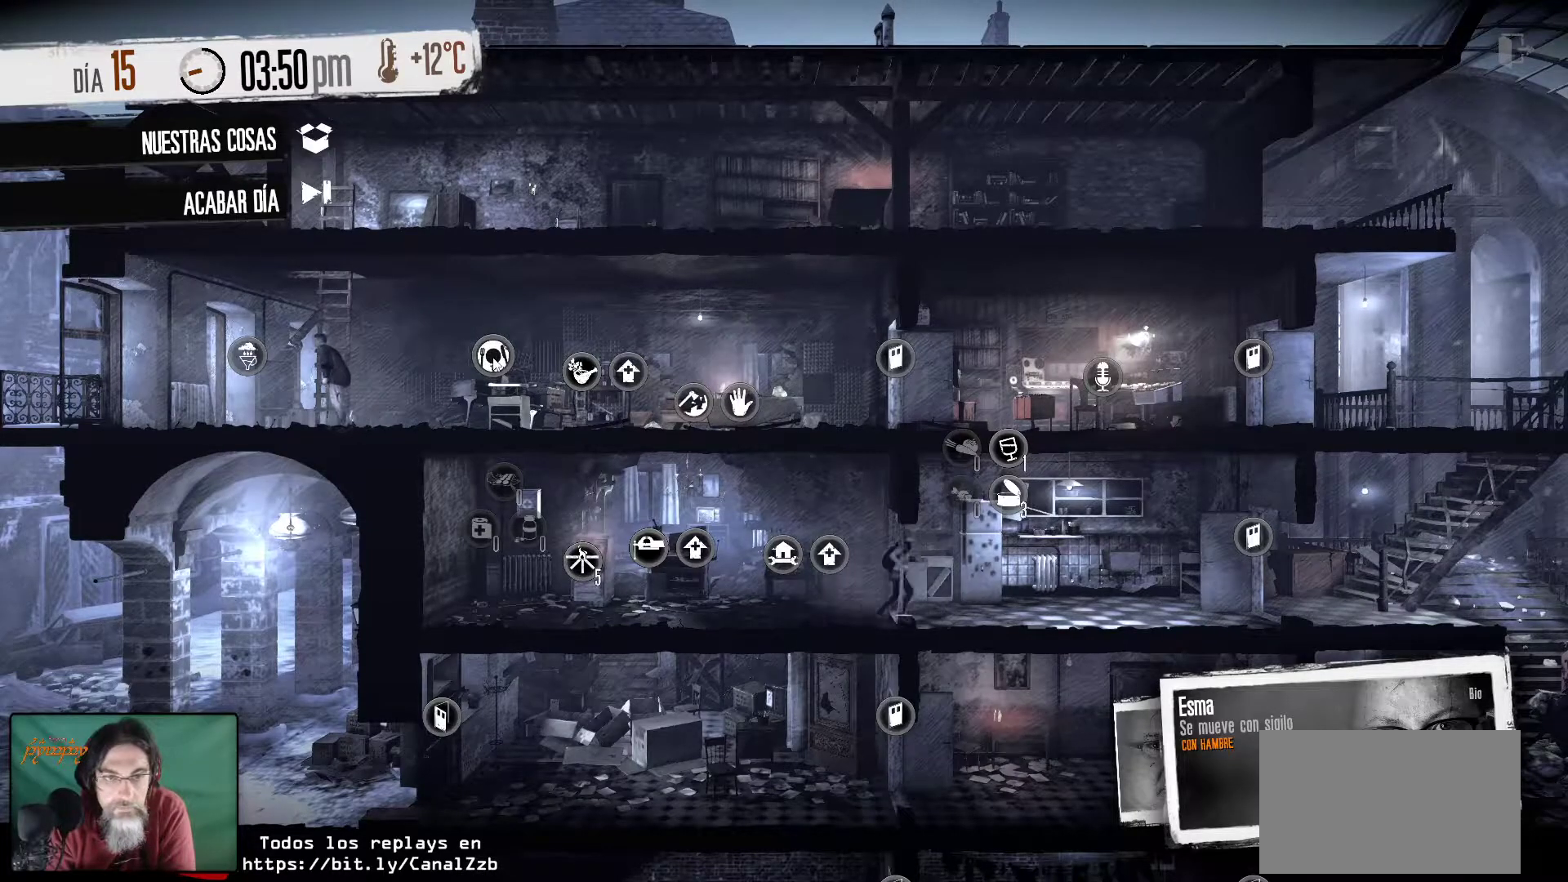
{"keys": [], "mouse": [], "mouse_move": "still", "events": []}
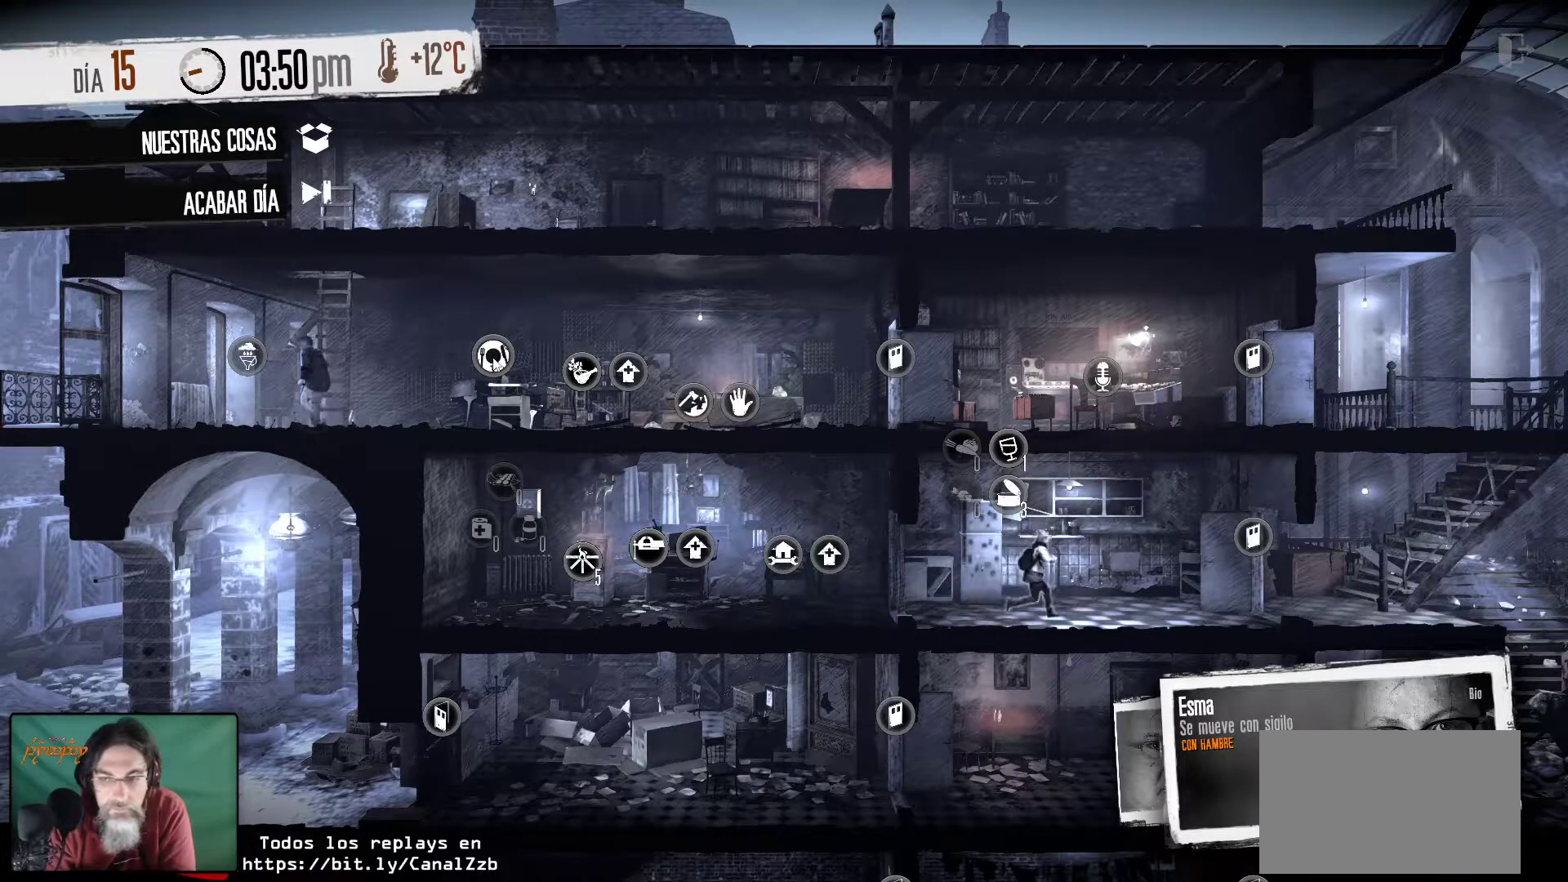
{"keys": [], "mouse": [], "mouse_move": "still", "events": []}
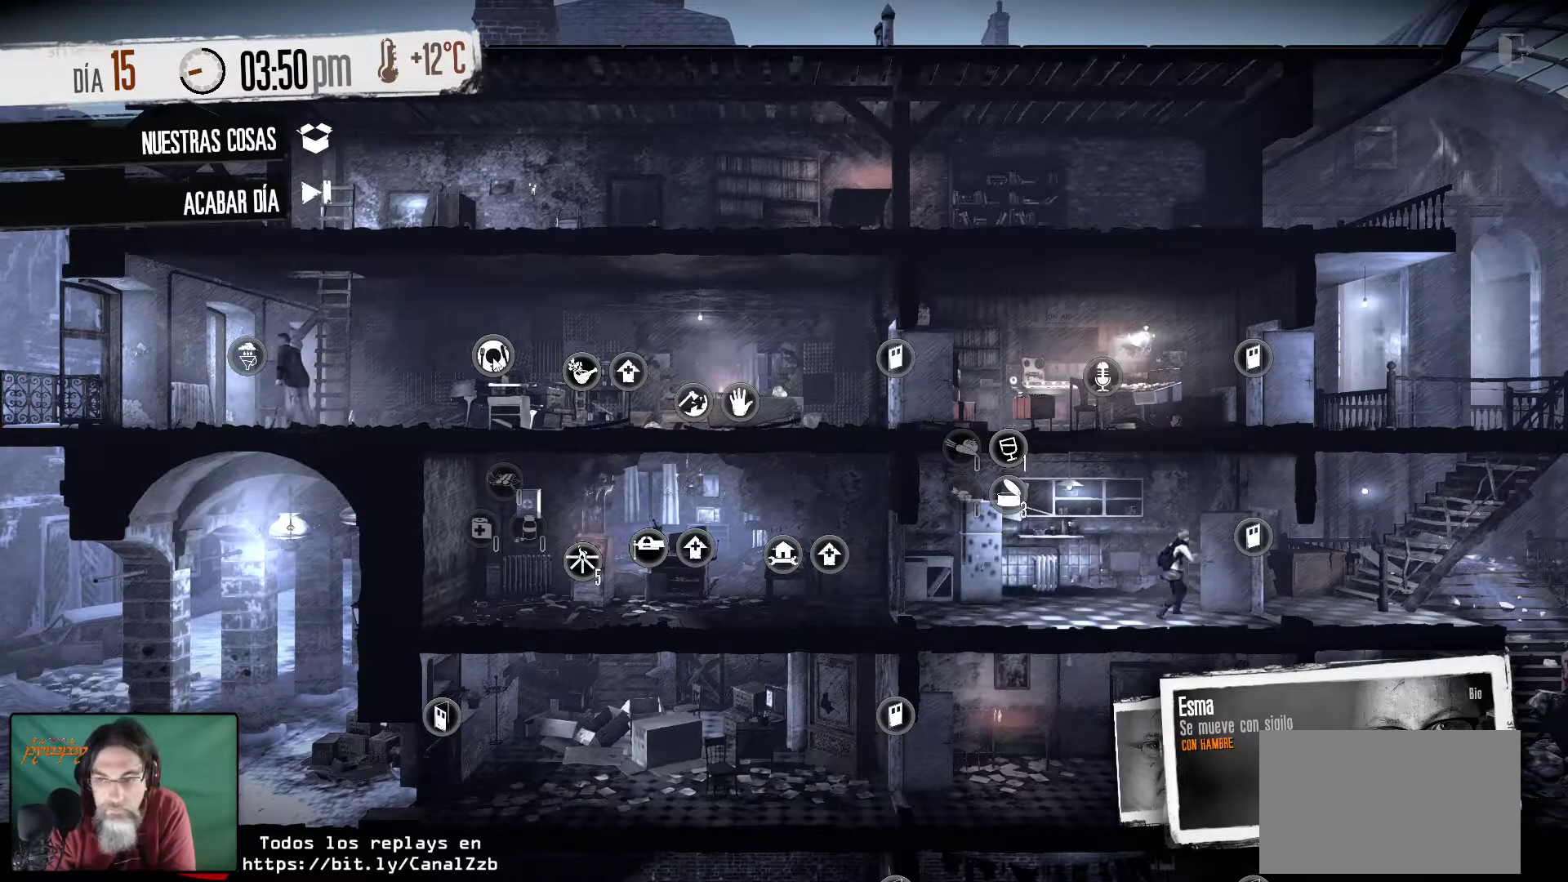
{"keys": [], "mouse": [], "mouse_move": "still", "events": []}
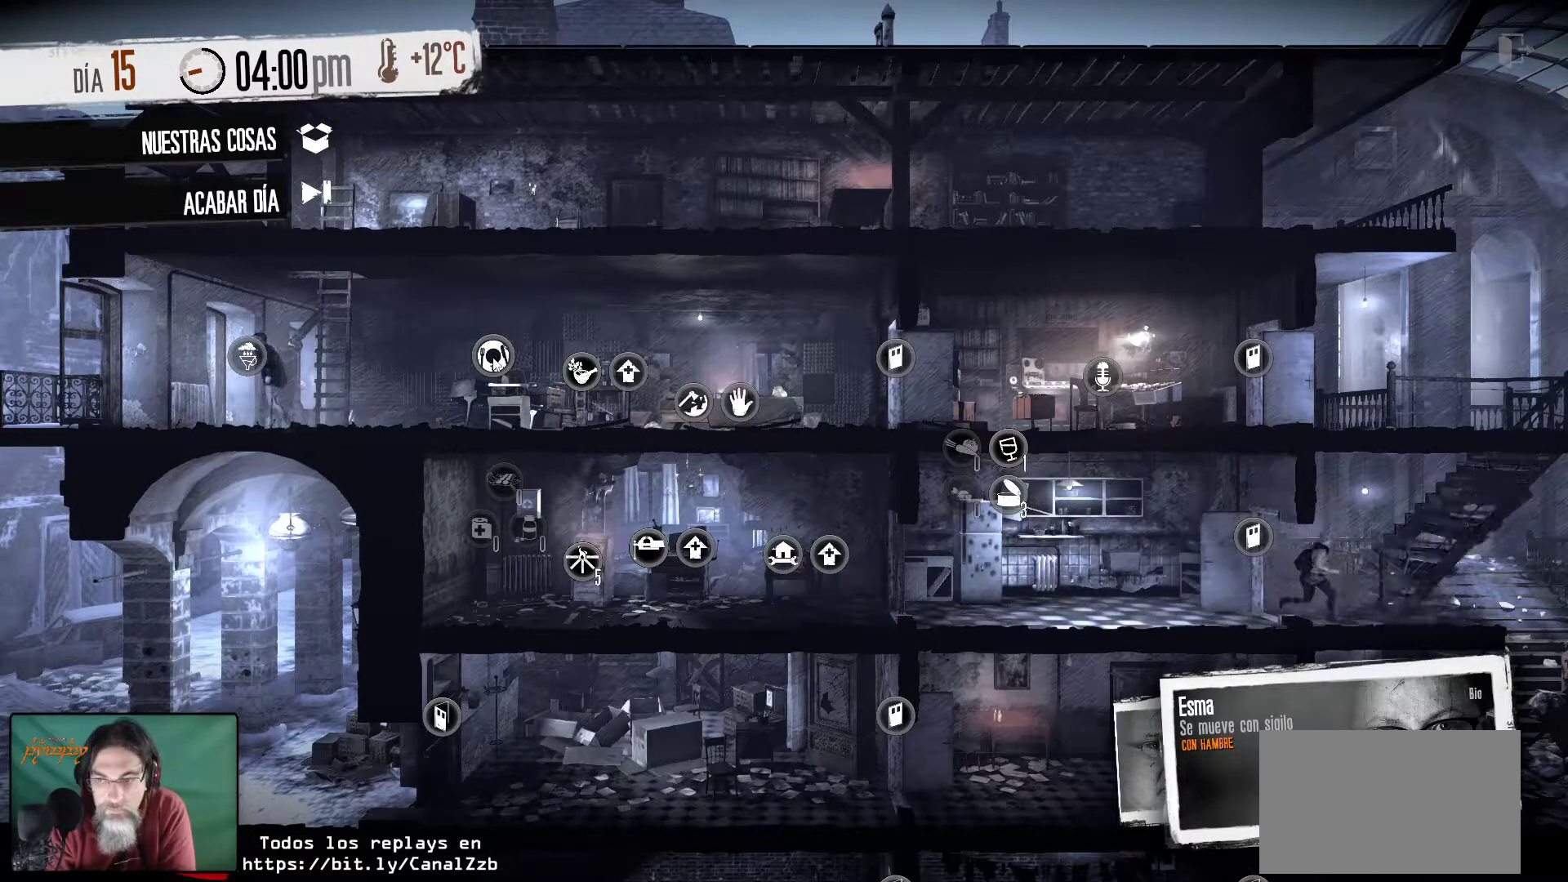
{"keys": [], "mouse": [], "mouse_move": "still", "events": []}
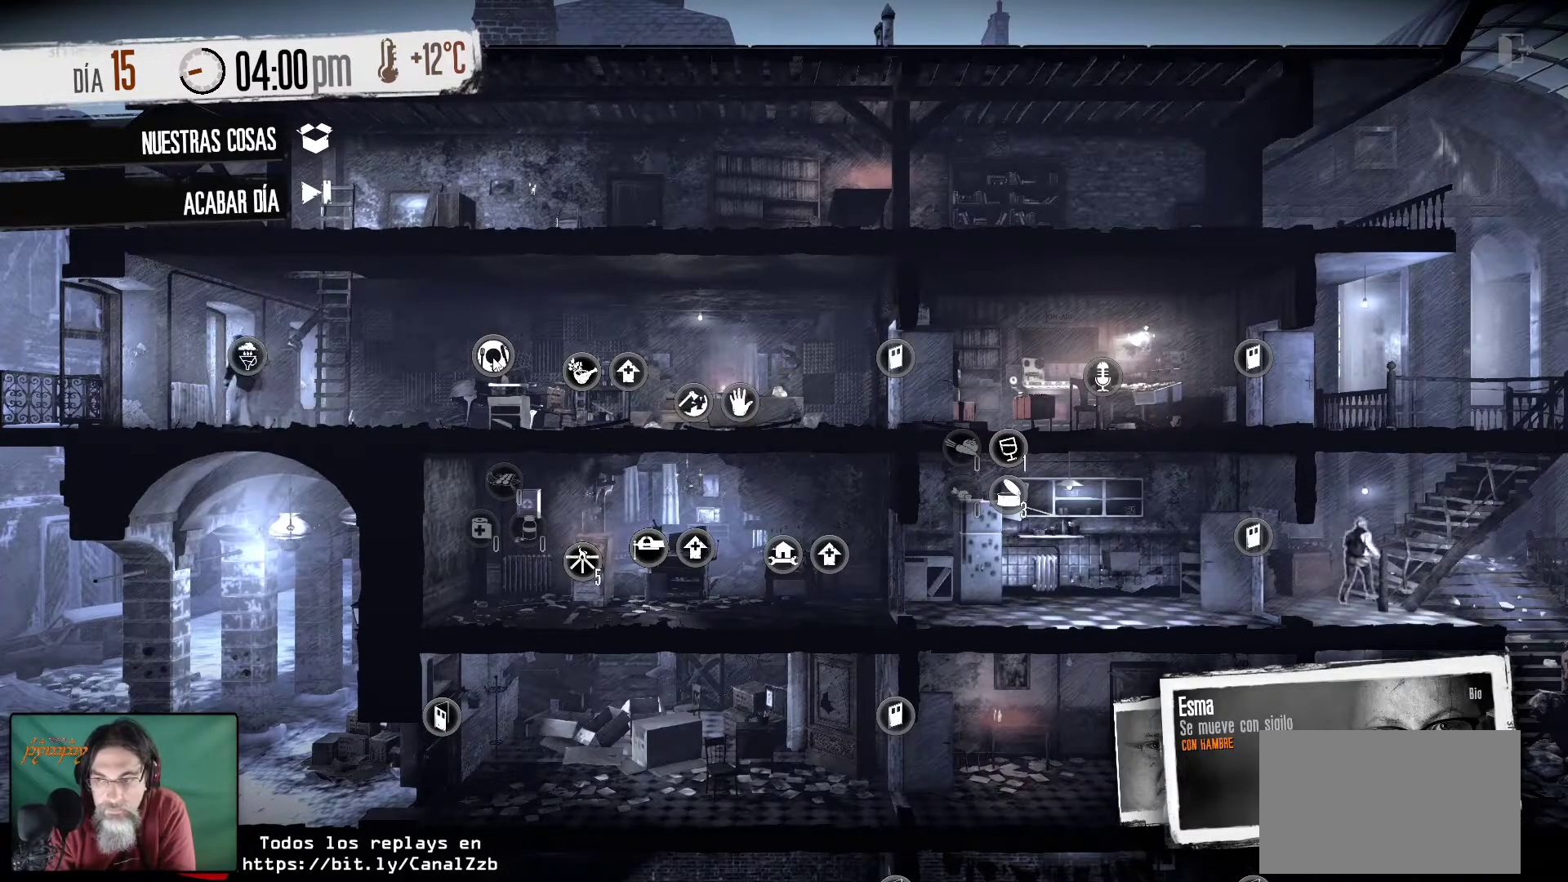
{"keys": [], "mouse": [], "mouse_move": "still", "events": []}
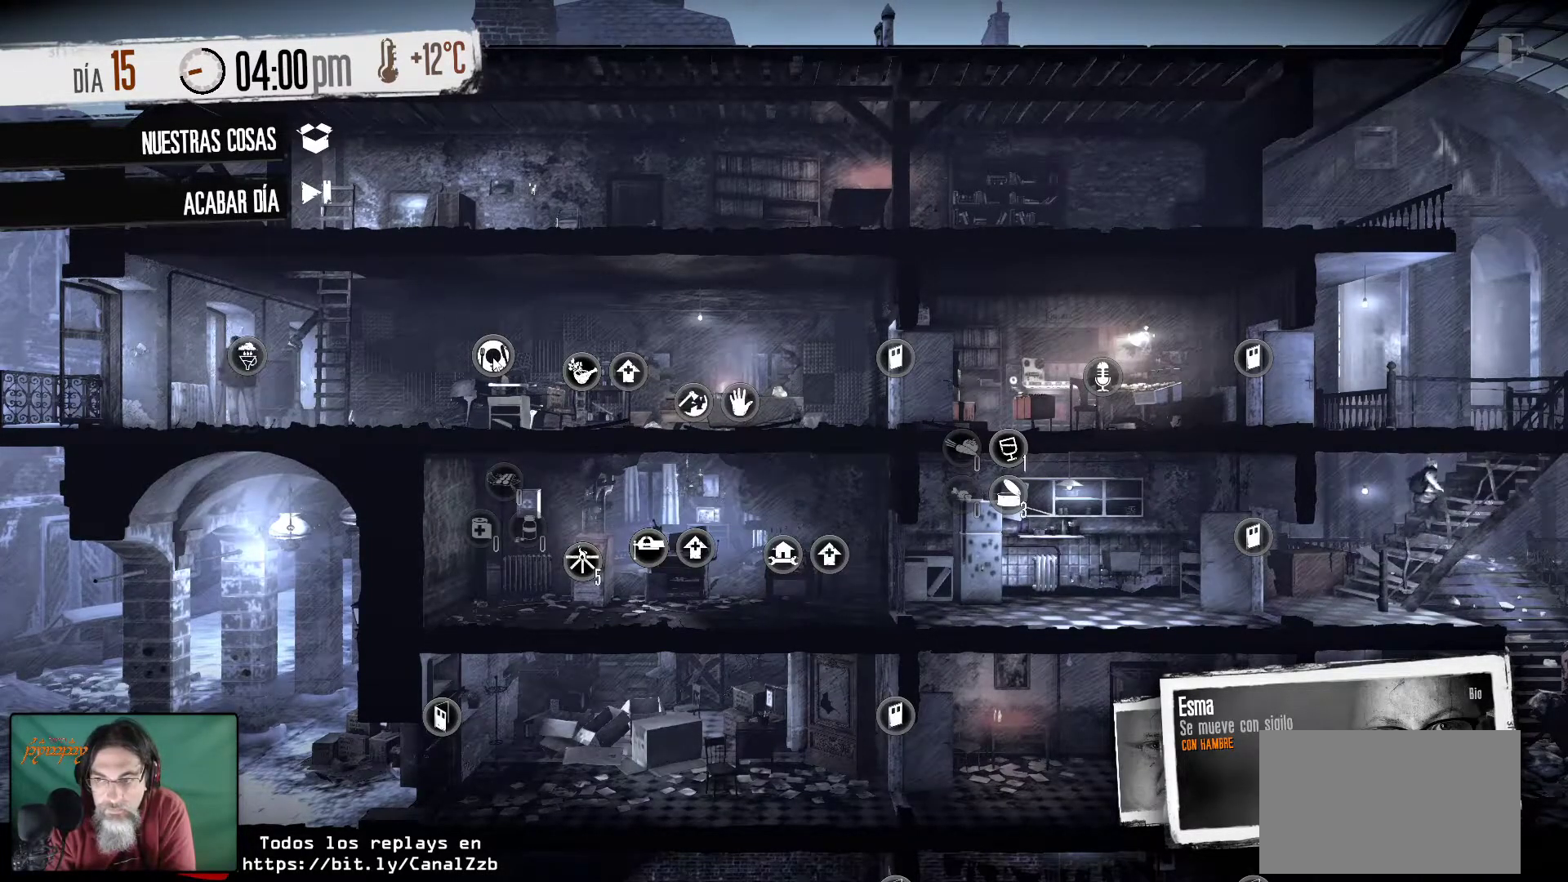
{"keys": [], "mouse": [], "mouse_move": "right", "events": []}
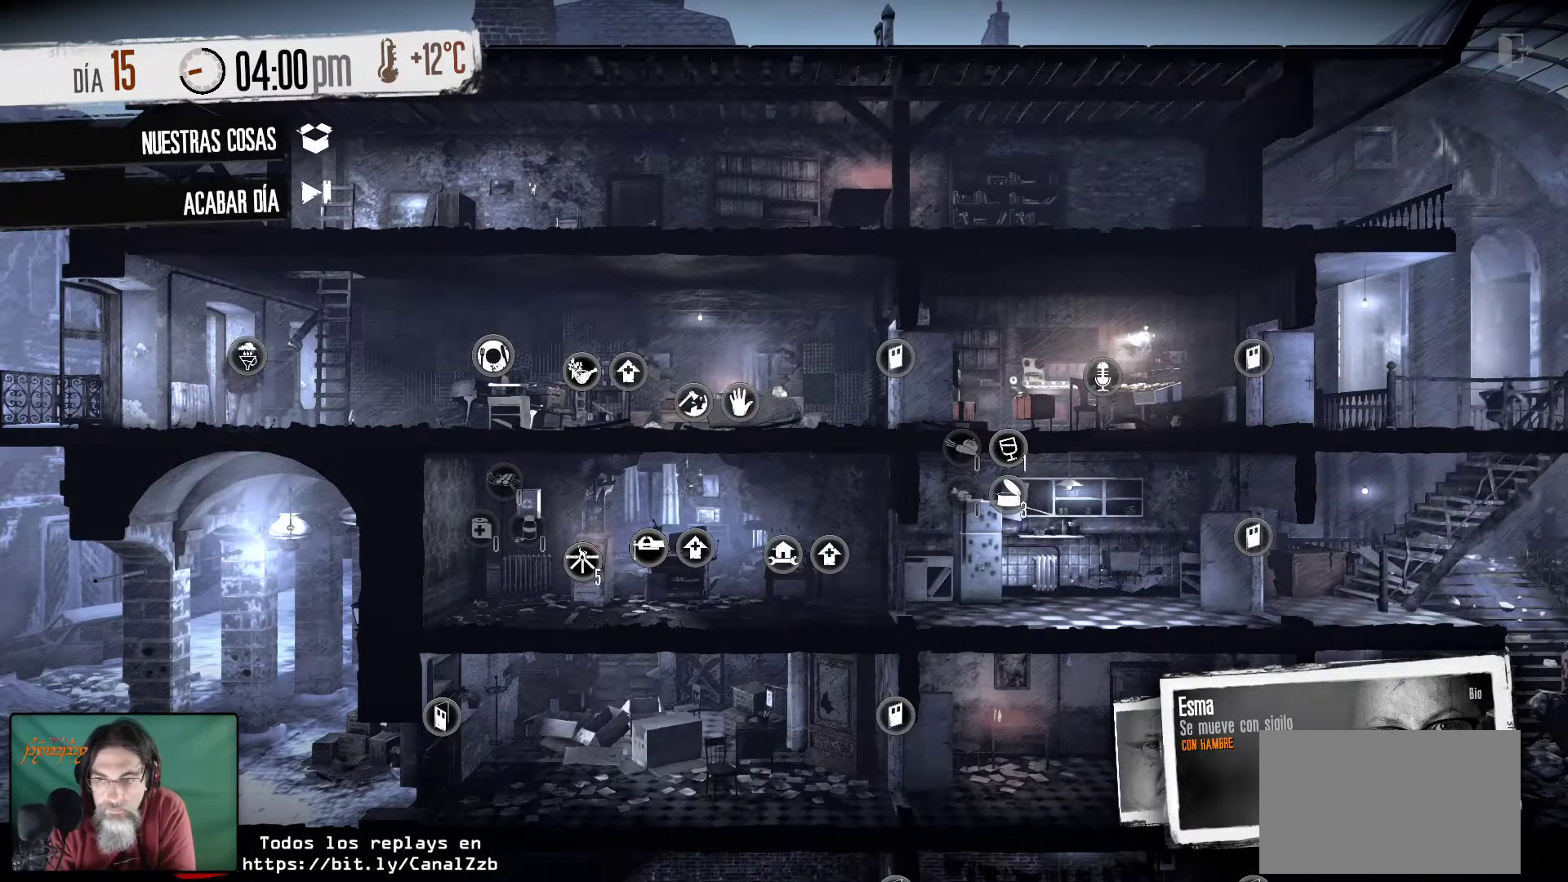
{"keys": [], "mouse": [], "mouse_move": "left", "events": []}
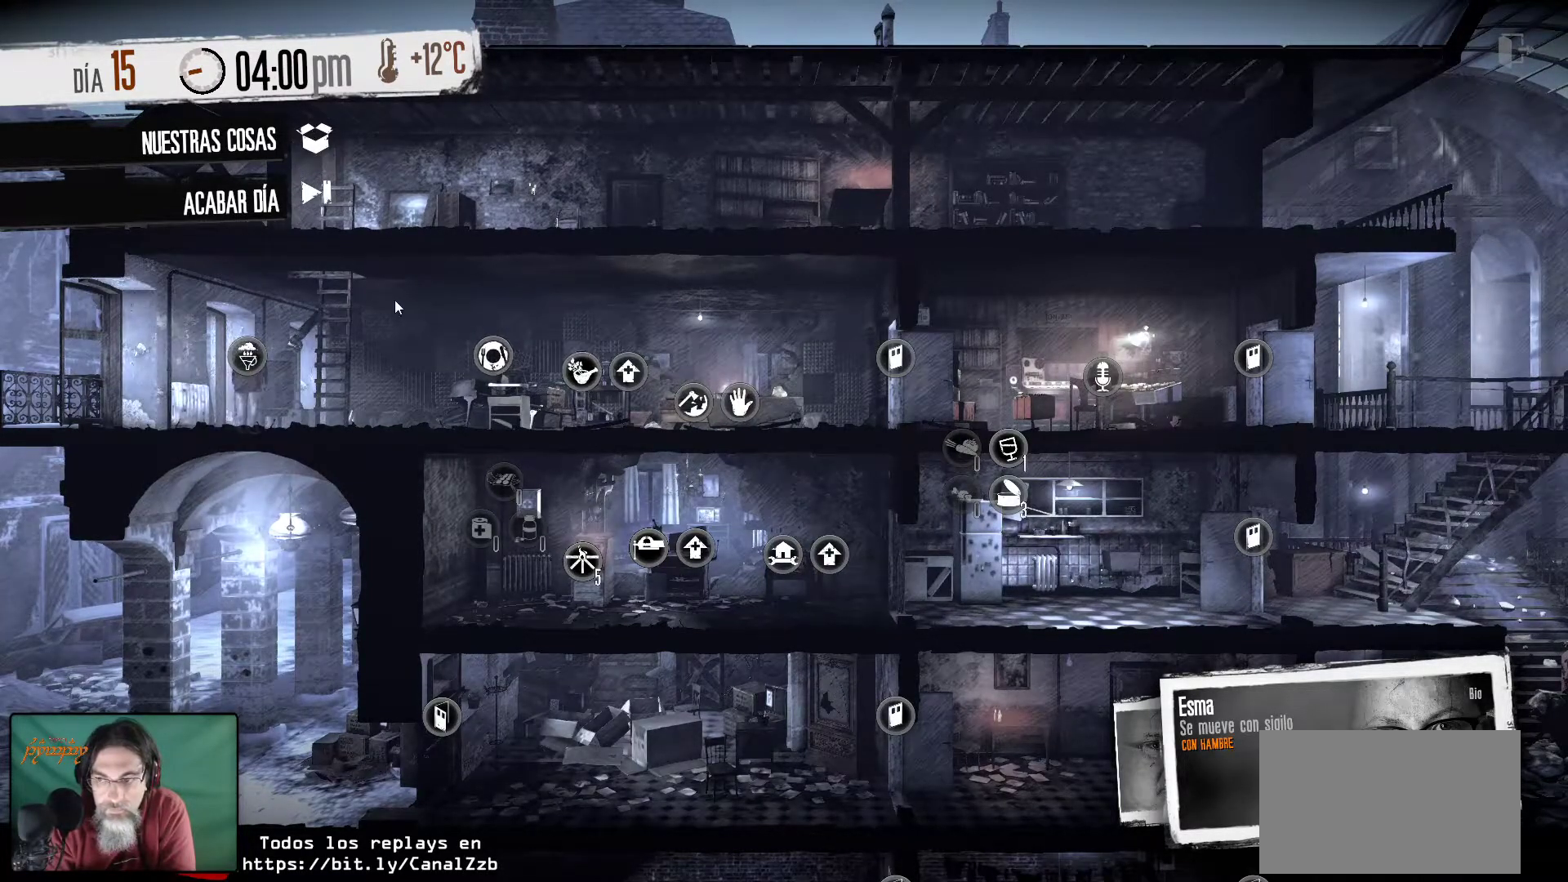
{"keys": [], "mouse": [], "events": []}
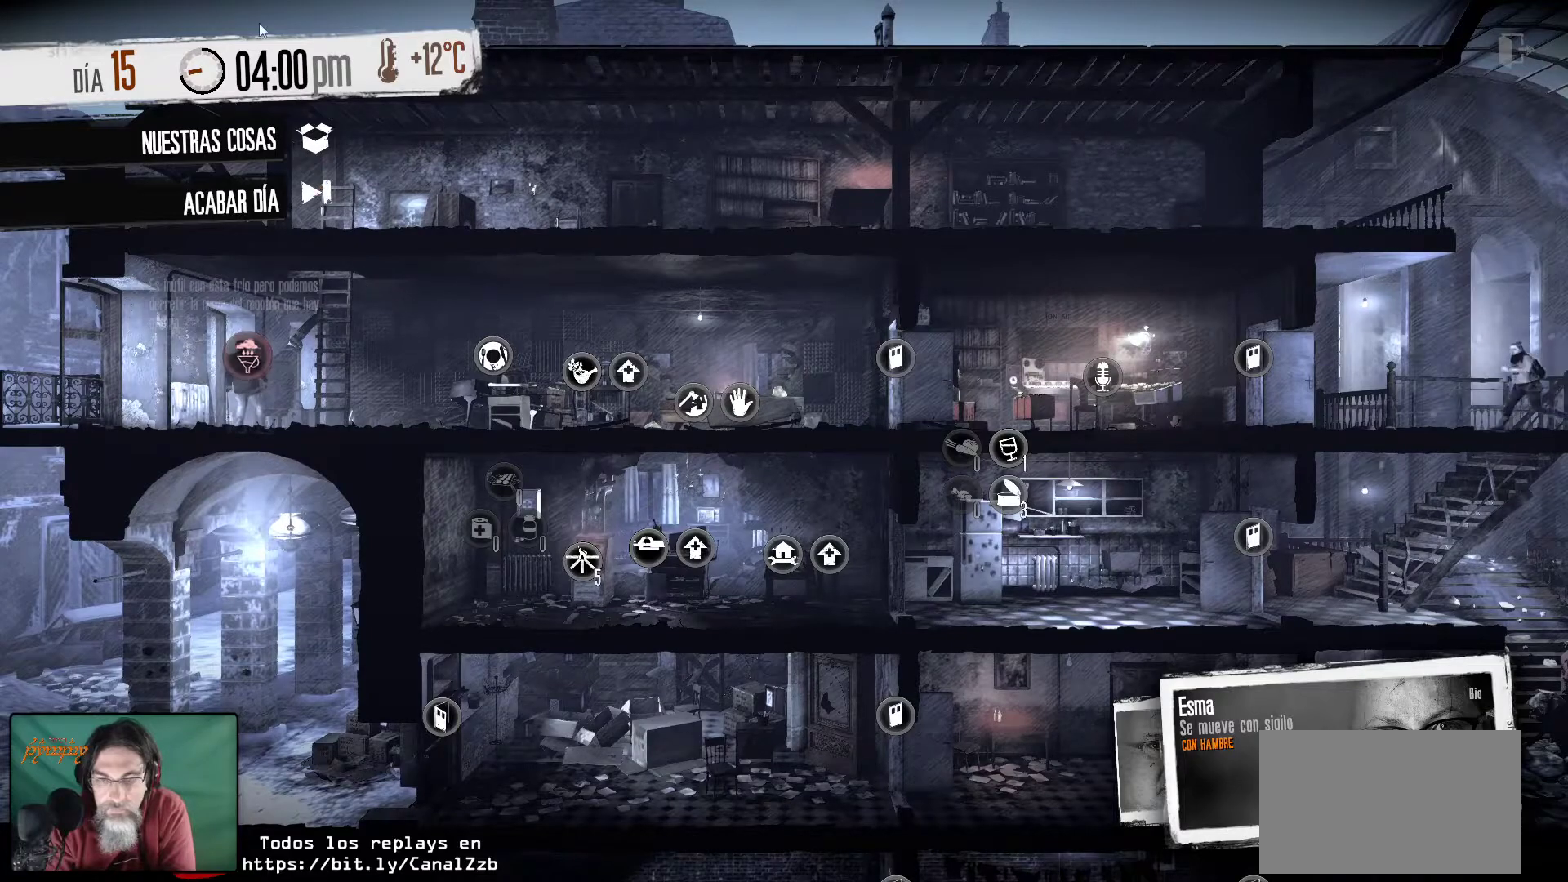
{"keys": [], "mouse": [], "mouse_move": "down-right", "events": []}
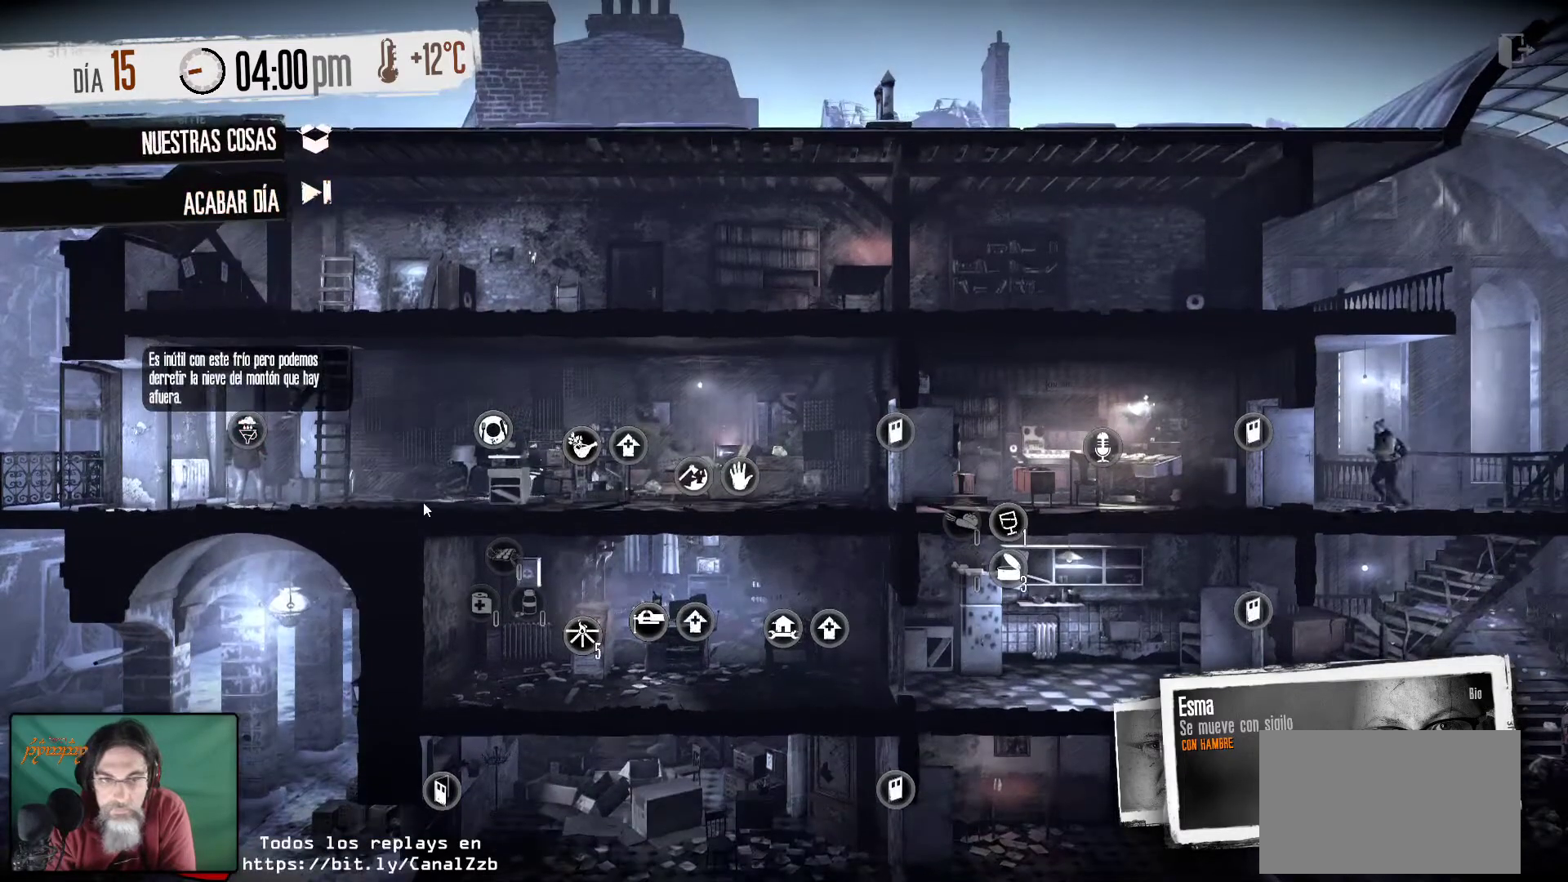
{"keys": [], "mouse": [], "mouse_move": "up-left", "events": []}
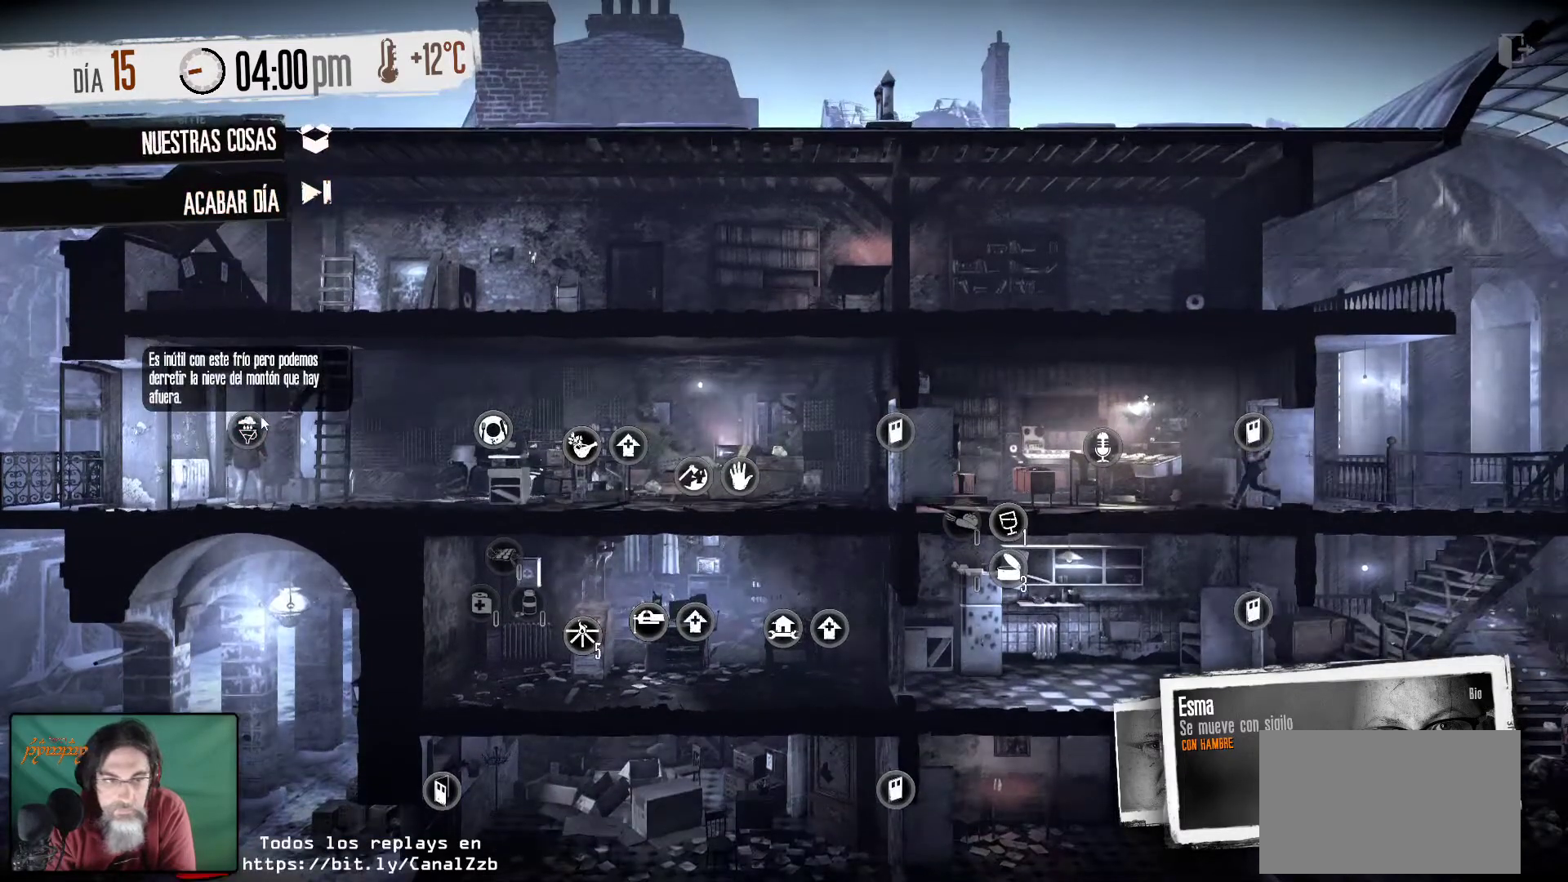
{"keys": [], "mouse": [], "mouse_move": "still", "events": []}
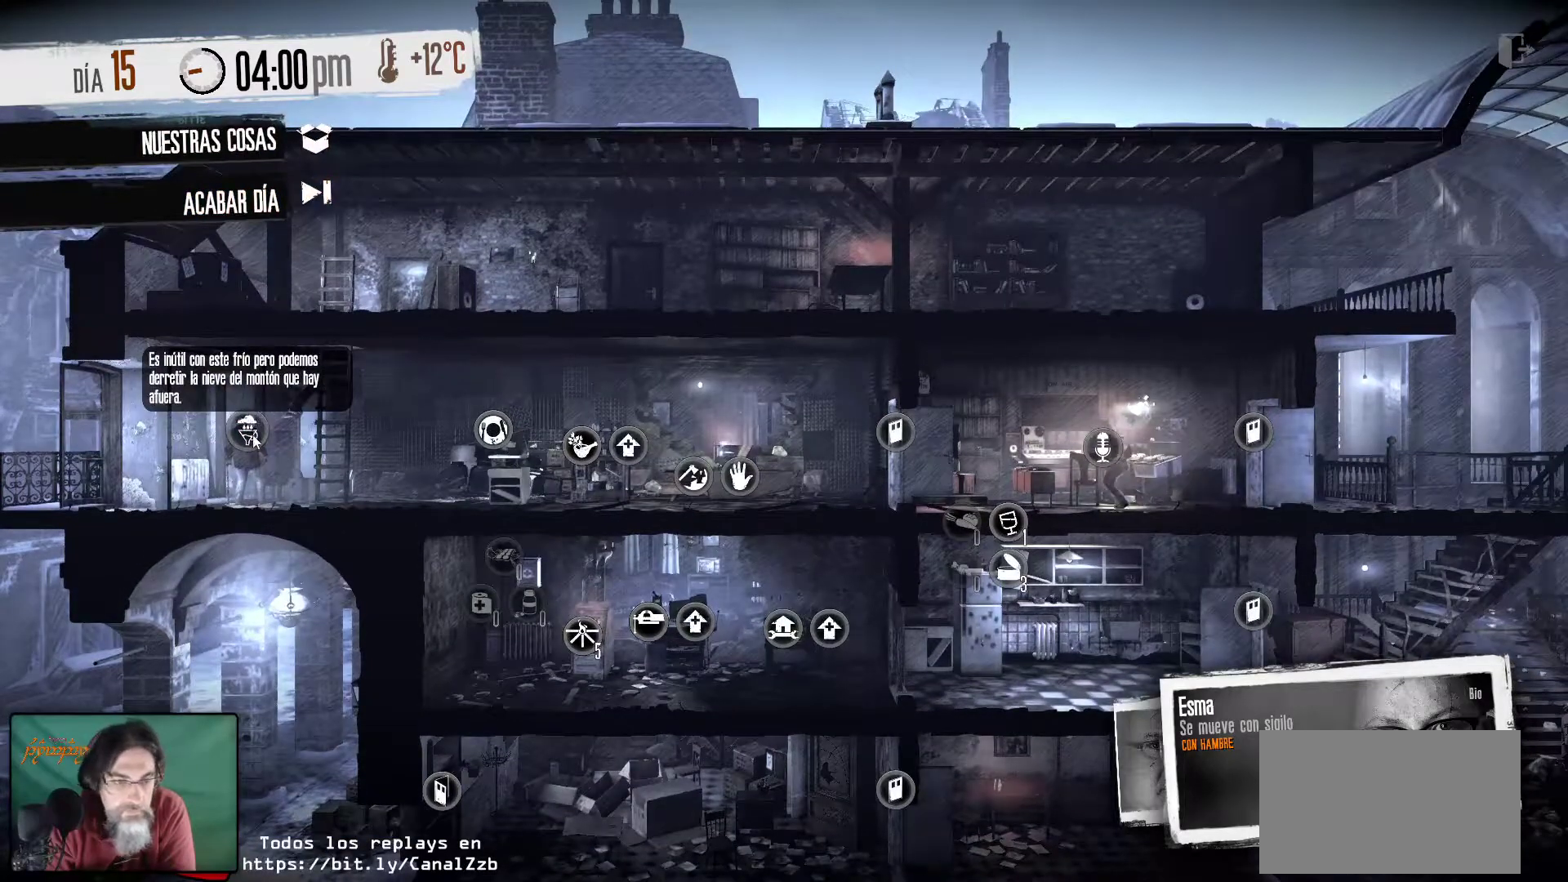
{"keys": [], "mouse": [], "mouse_move": "still", "events": []}
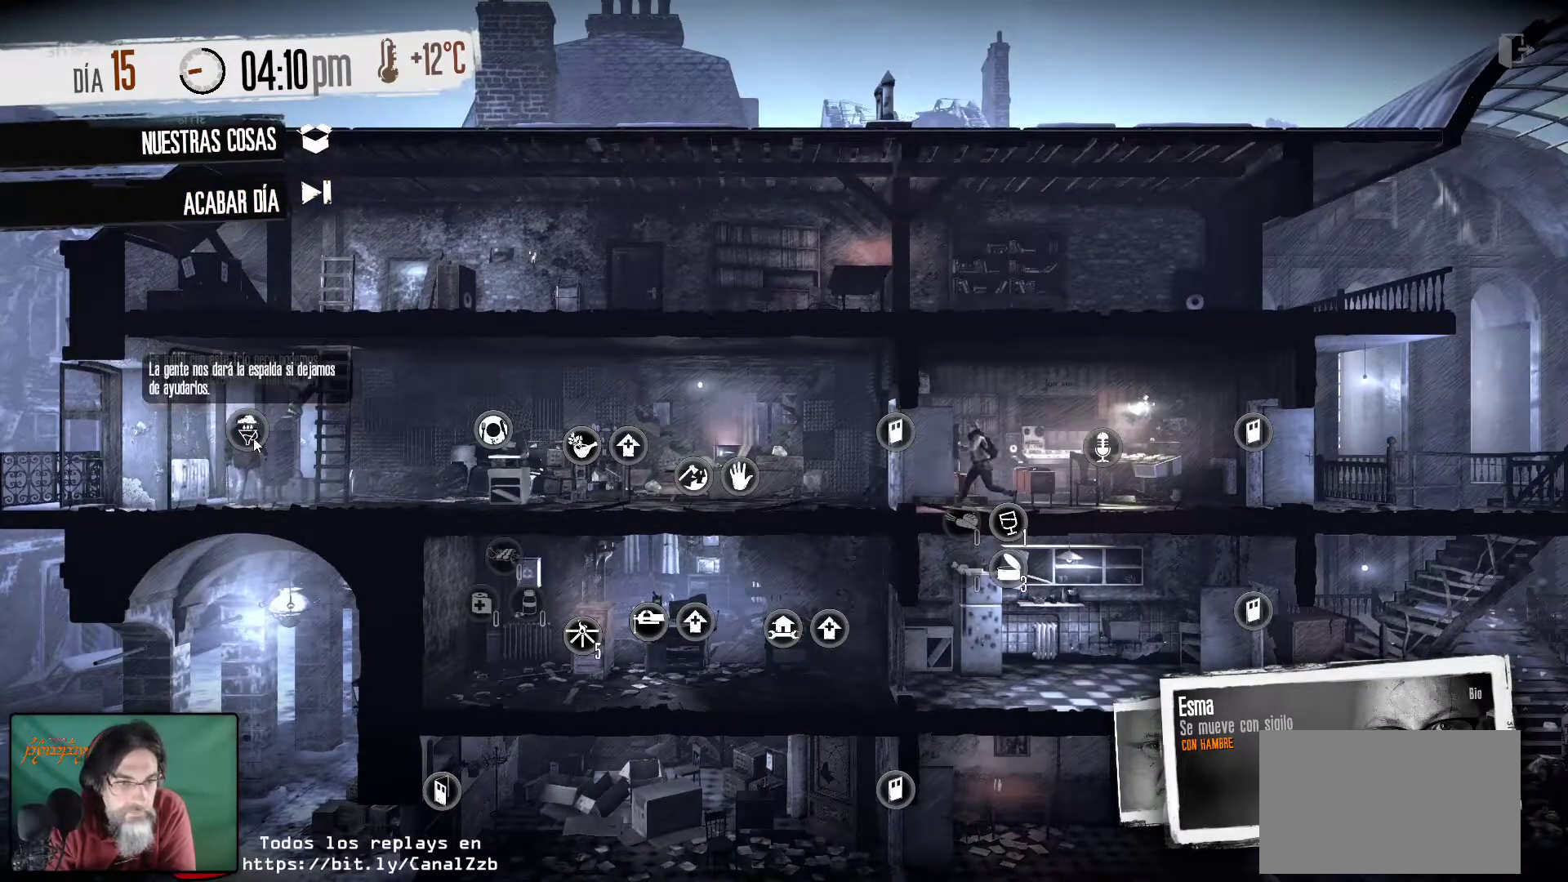
{"keys": [], "mouse": [], "mouse_move": "still", "events": []}
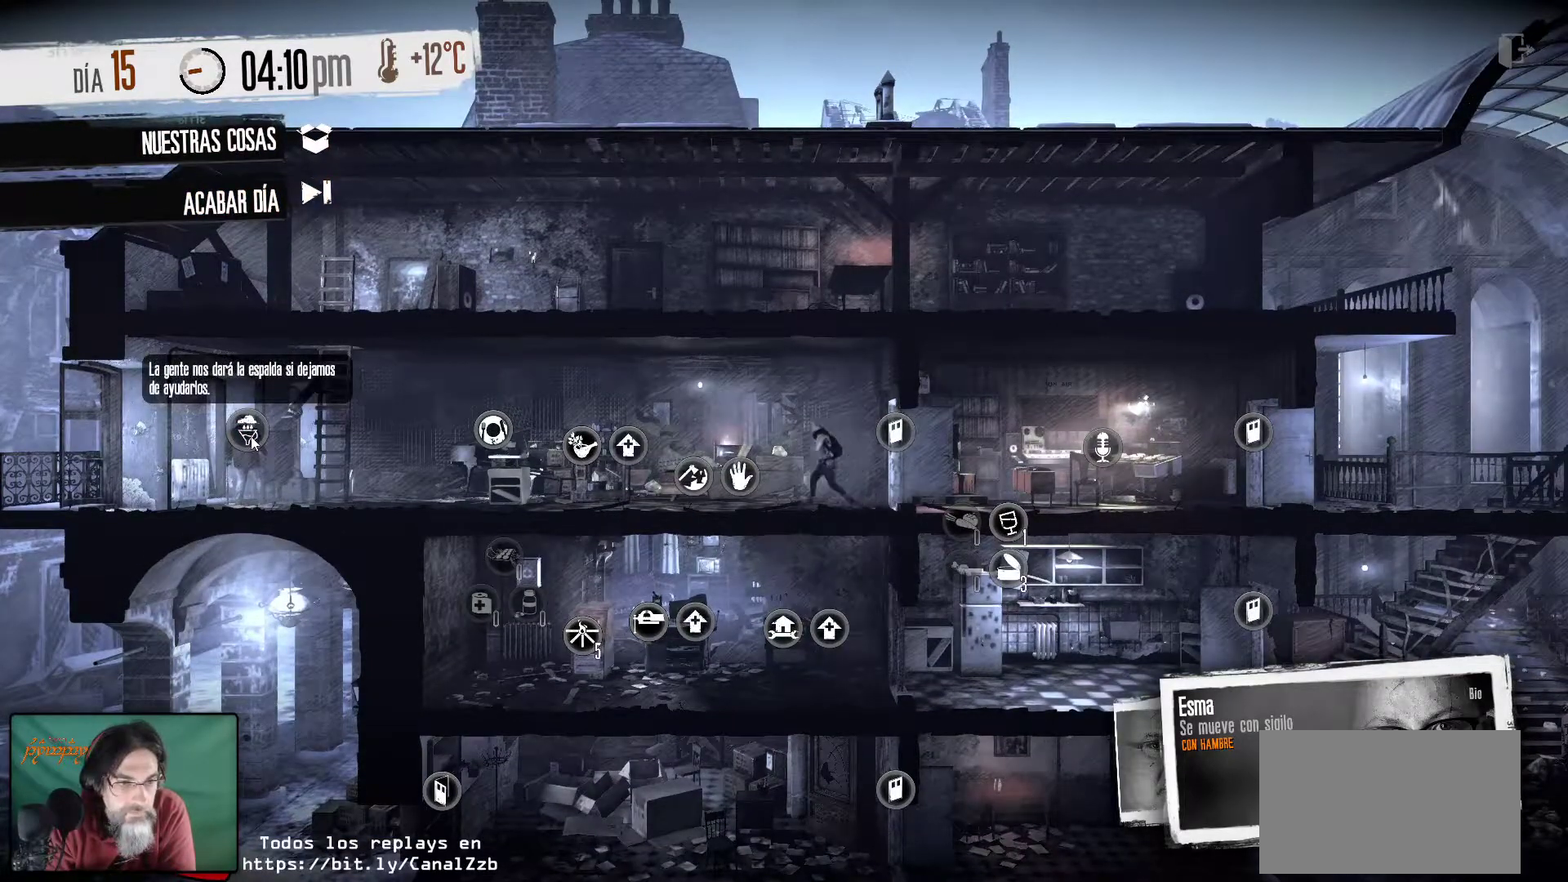
{"keys": [], "mouse": [], "mouse_move": "still", "events": []}
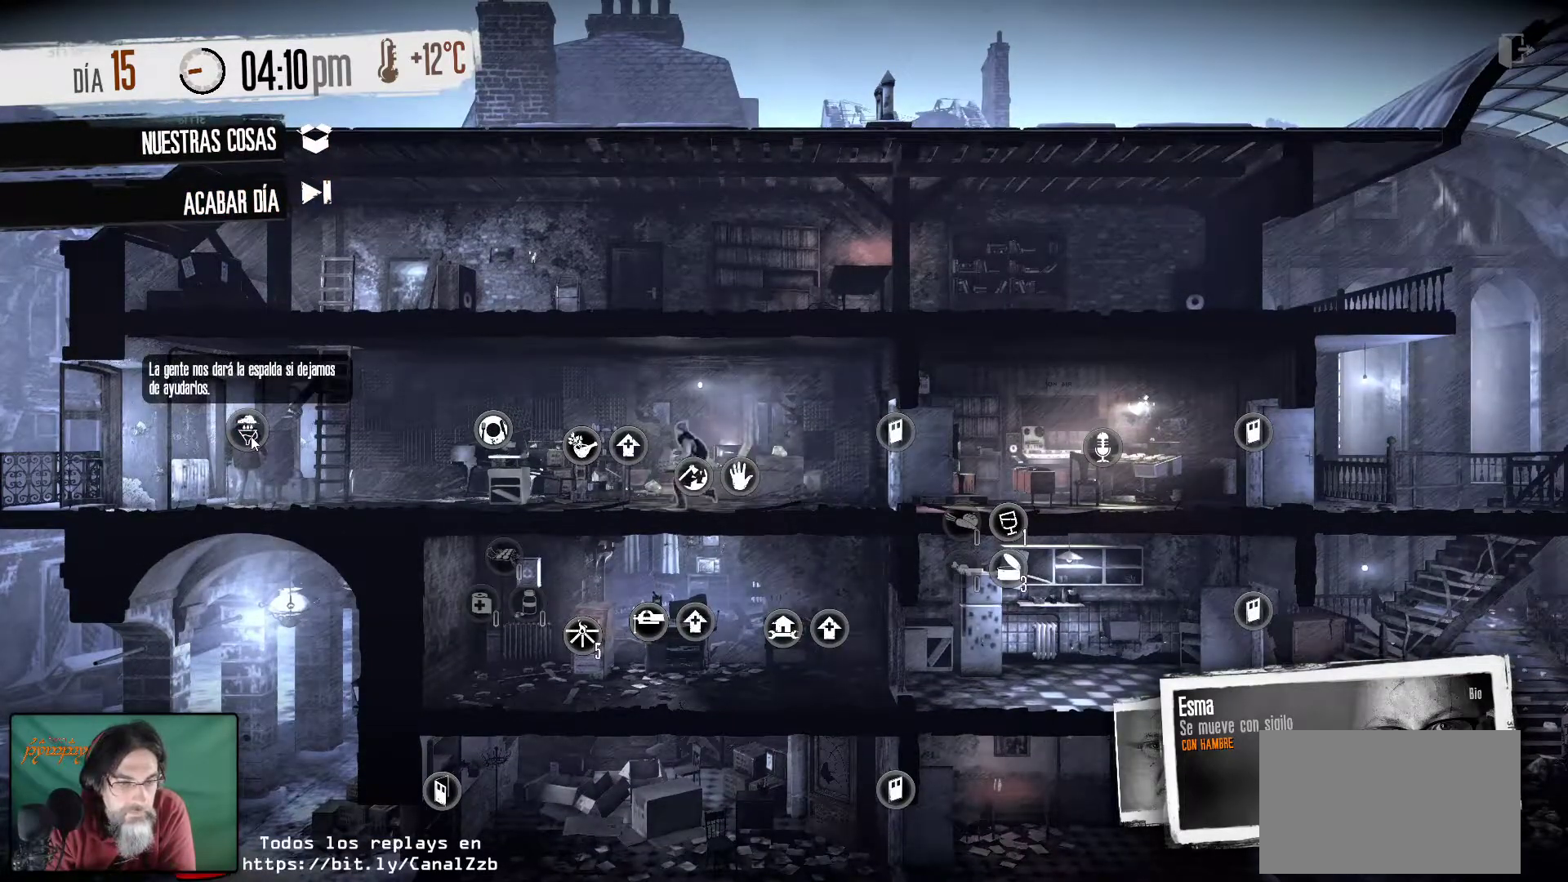
{"keys": [], "mouse": [], "mouse_move": "still", "events": []}
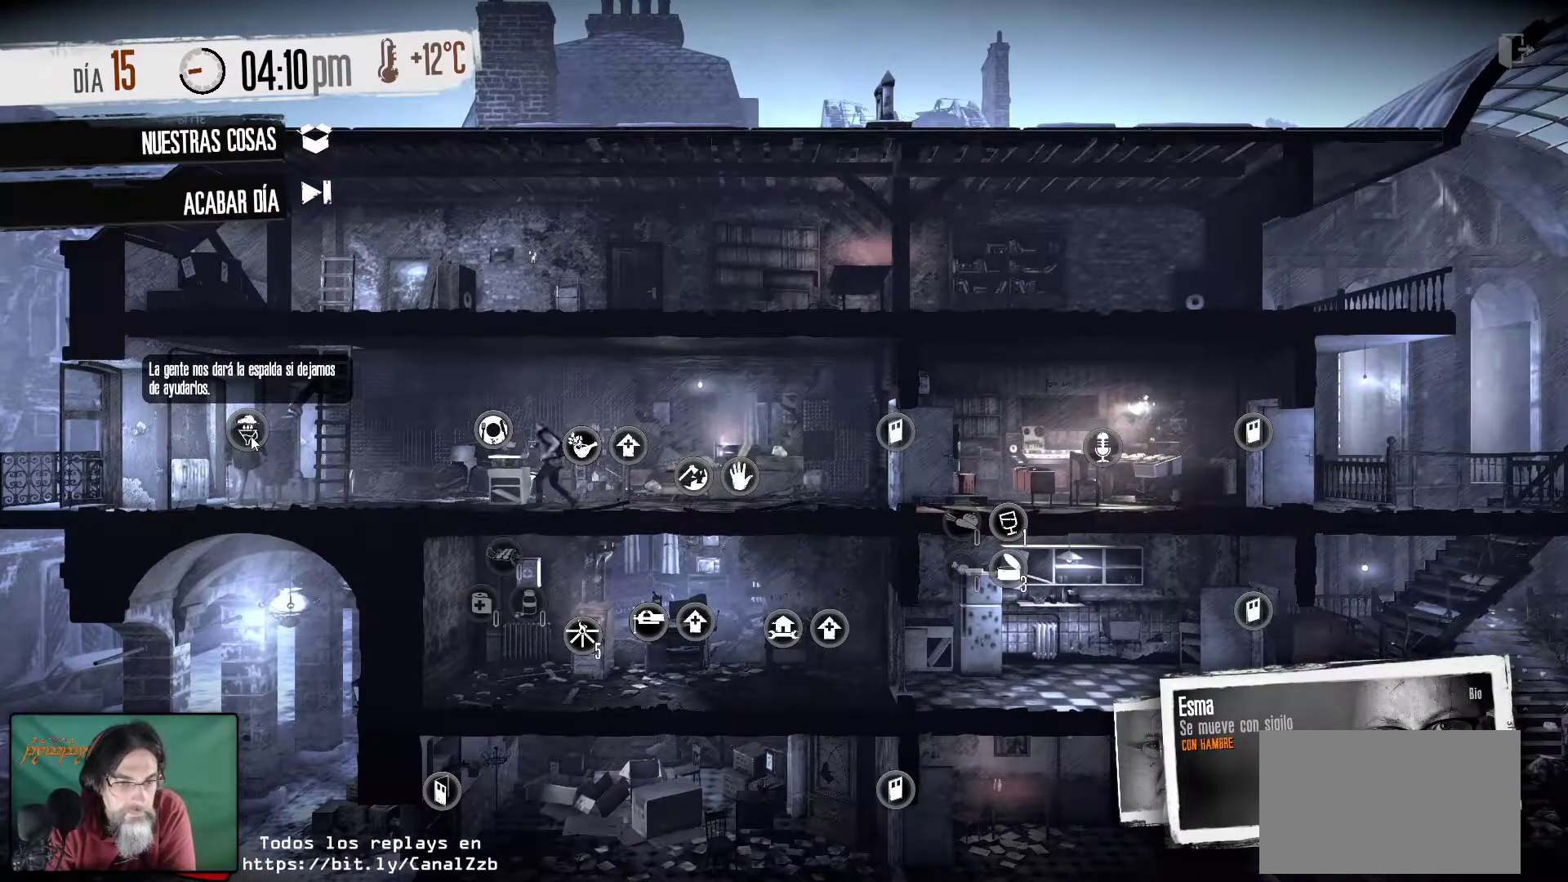
{"keys": [], "mouse": [], "mouse_move": "still", "events": []}
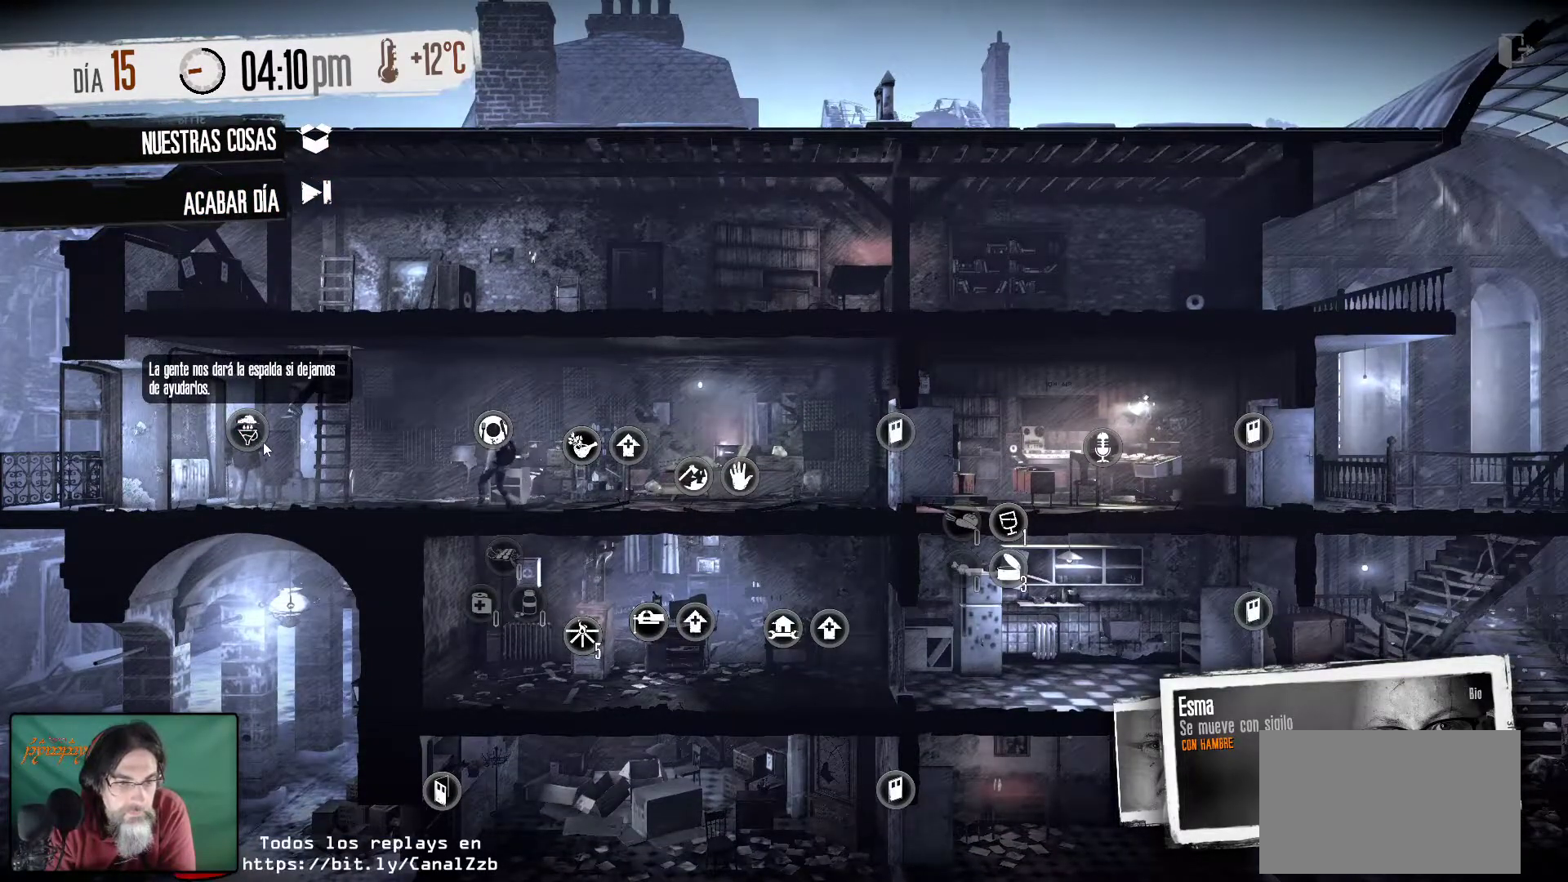
{"keys": [], "mouse": [], "mouse_move": "still", "events": []}
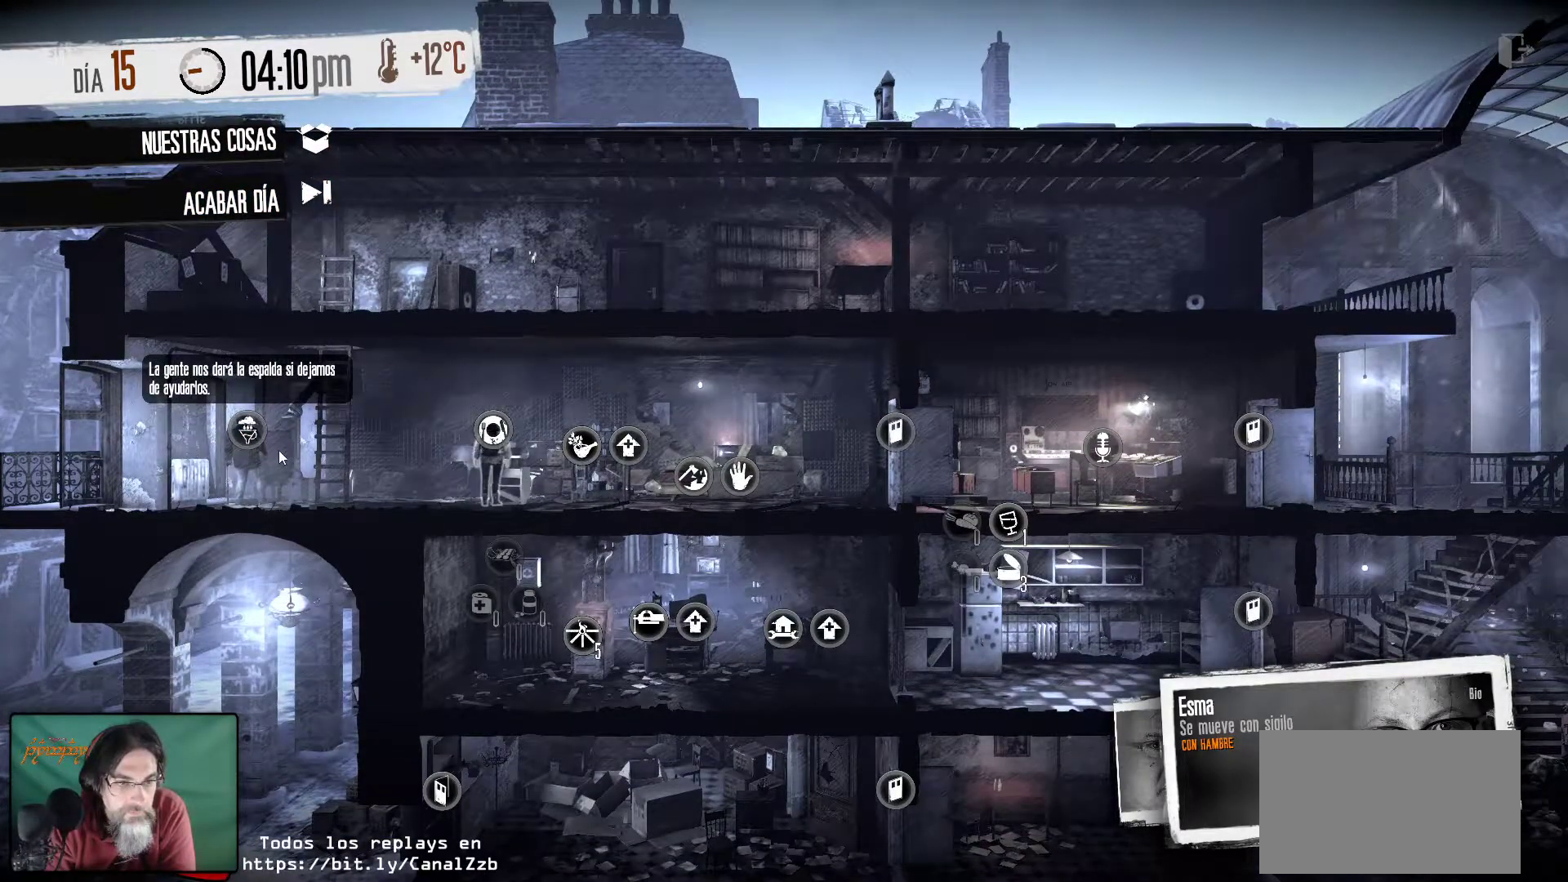
{"keys": [], "mouse": [], "mouse_move": "right", "events": []}
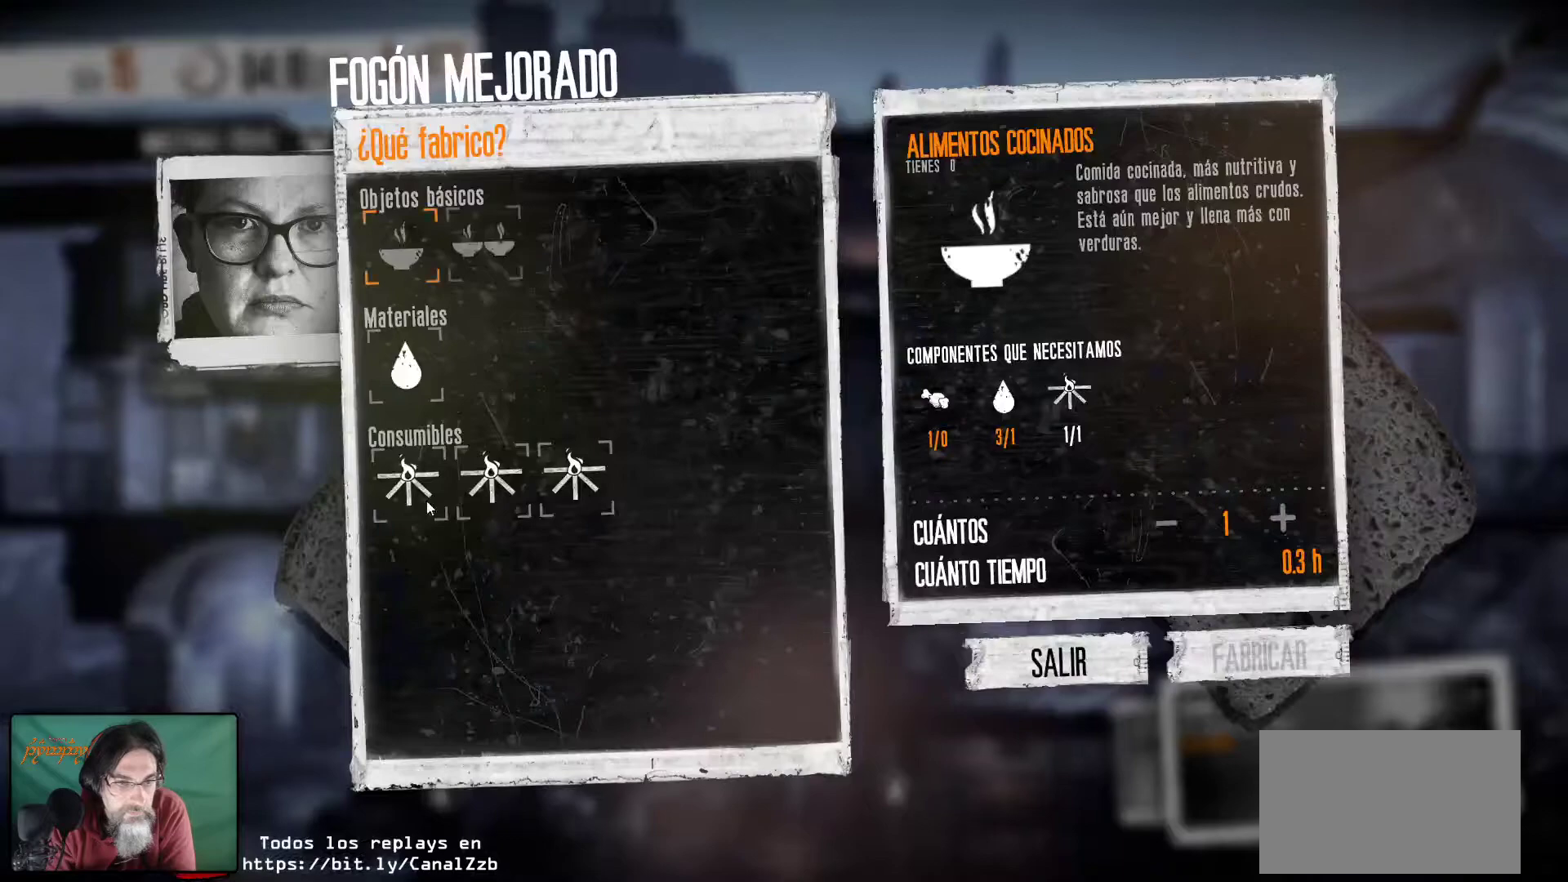
{"keys": [], "mouse": [], "mouse_move": "still", "events": []}
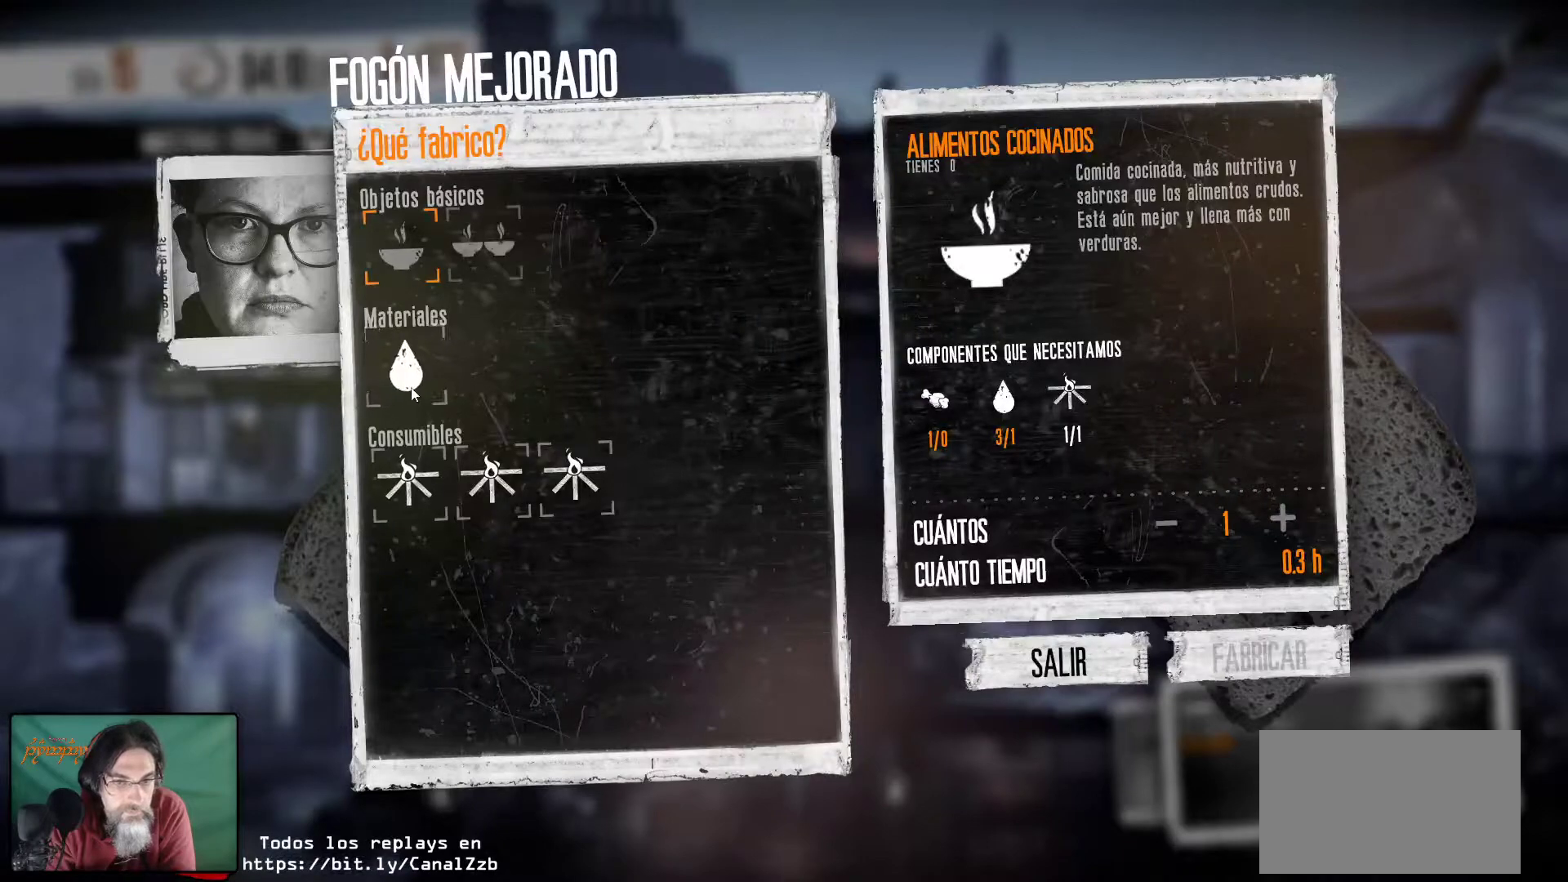
{"keys": [], "mouse": [], "mouse_move": "down-right", "events": [[183, "mouse_left", "down"], [267, "mouse_left", "up"]]}
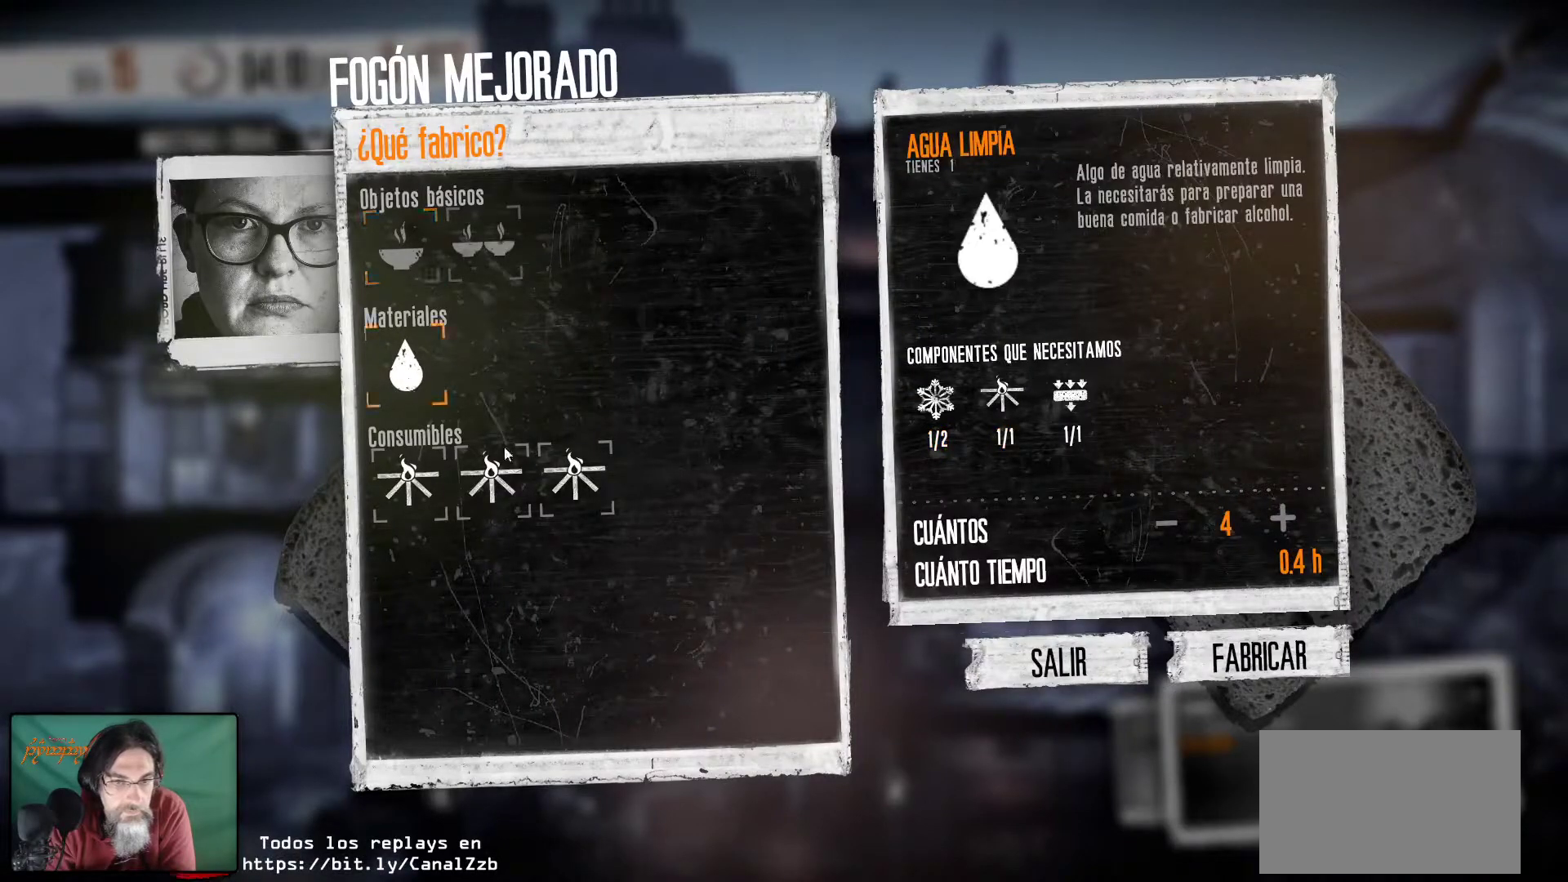
{"keys": [], "mouse": [], "mouse_move": "down-right", "events": []}
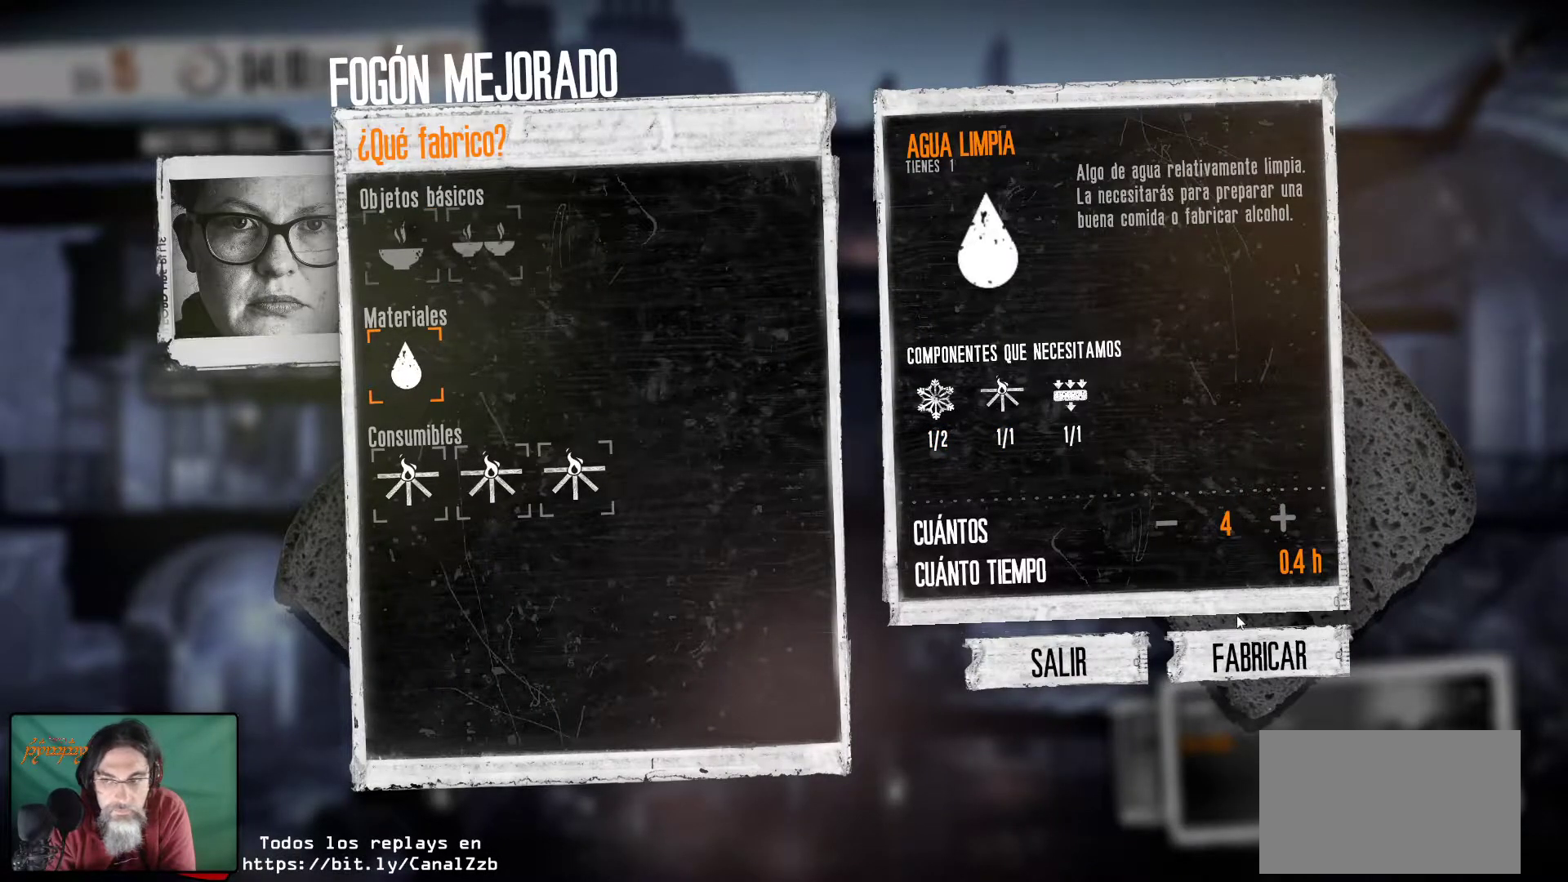
{"keys": [], "mouse": [], "mouse_move": "up-right", "events": []}
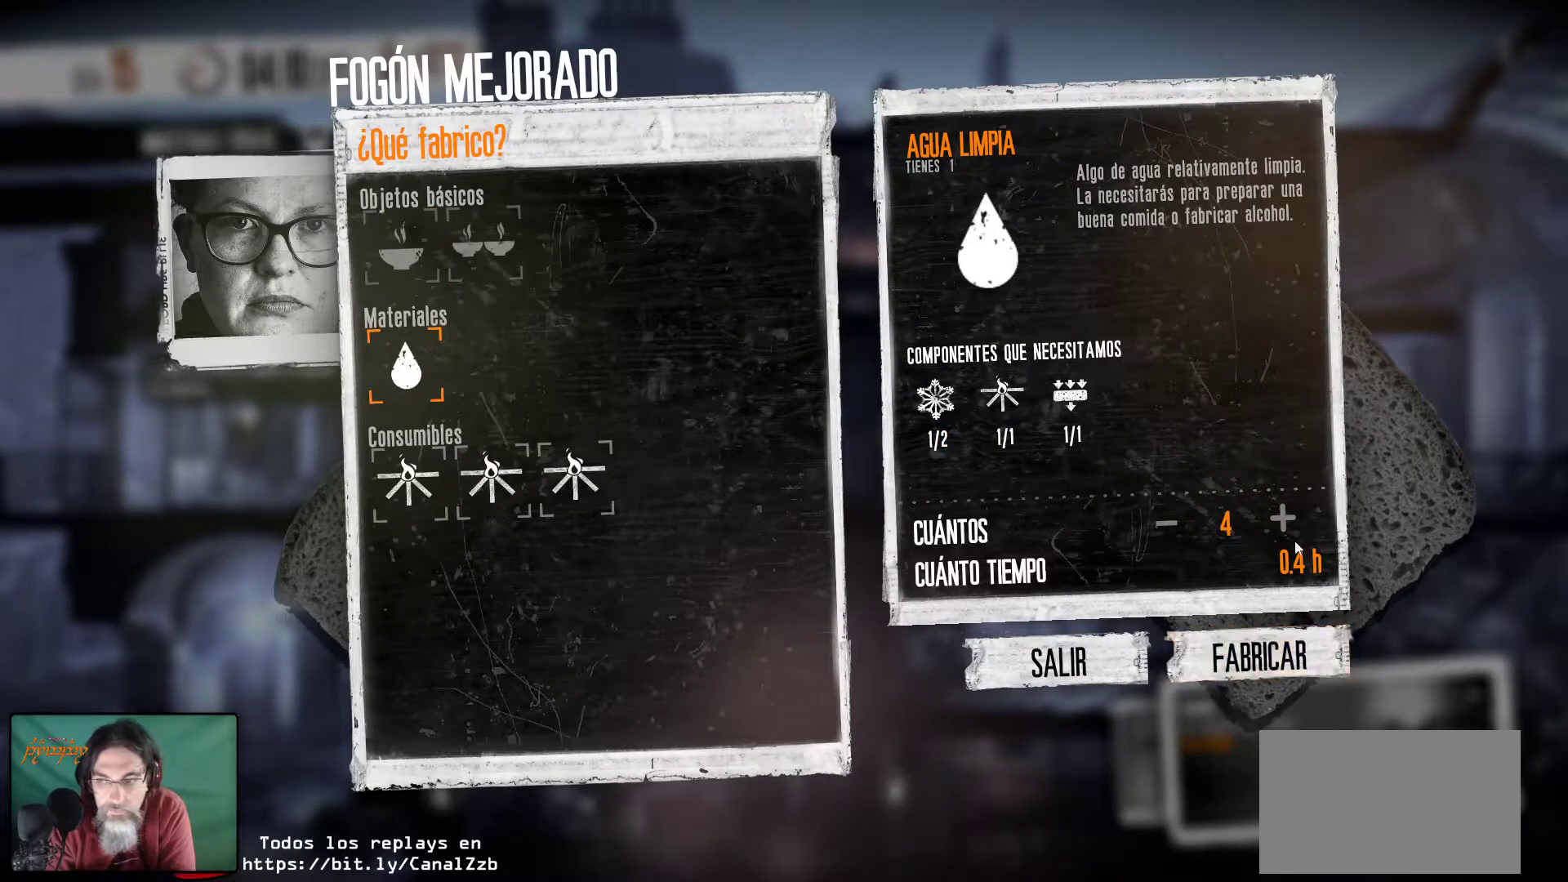
{"keys": [], "mouse": [], "mouse_move": "down", "events": [[267, "mouse_left", "down"], [417, "mouse_left", "up"]]}